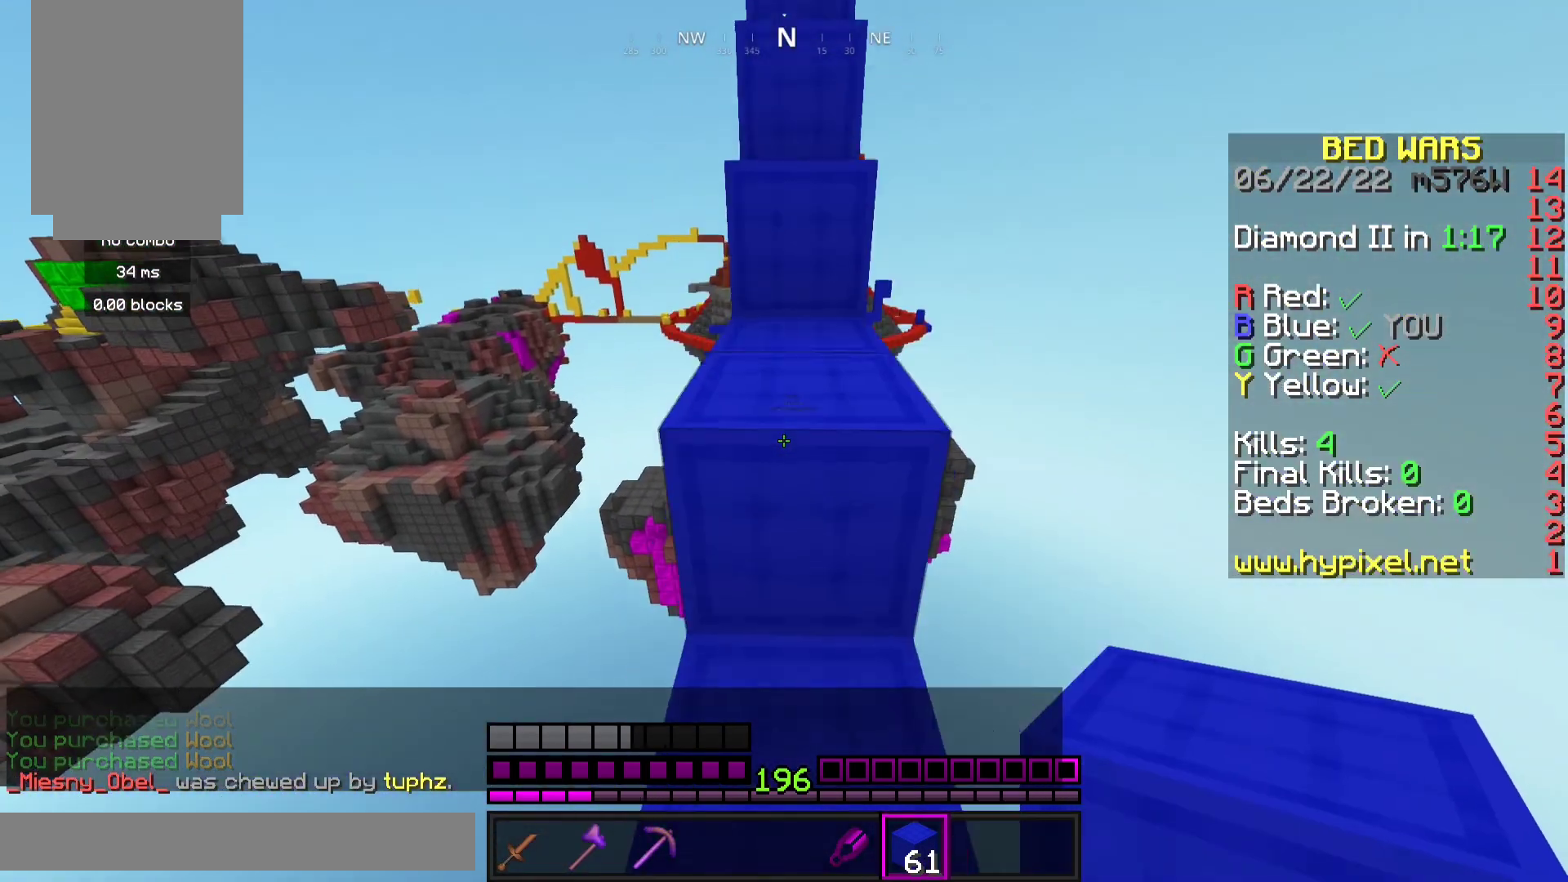
Gameplay with keyboard and mouse; each line is a JSON object with the keys and mouse buttons held at the frame after it. "events" lists presses ("down") and releases ("up") of "a", "d", "s", "space", "w", "mouse_left" and "mouse_right" between this image and that frame as [ms after this image, input, new state], when the widget could be followed in between. "mouse_left", "mouse_right" = the "left", "right" buttons of the "mouse" list. No other keys are recorded. Fast repeated clicks can show as one long hold. Mouse movement is not recorded.
{"keys": ["d", "space"], "mouse": [], "events": [[100, "space", "up"], [267, "space", "down"], [333, "w", "up"], [467, "d", "down"]]}
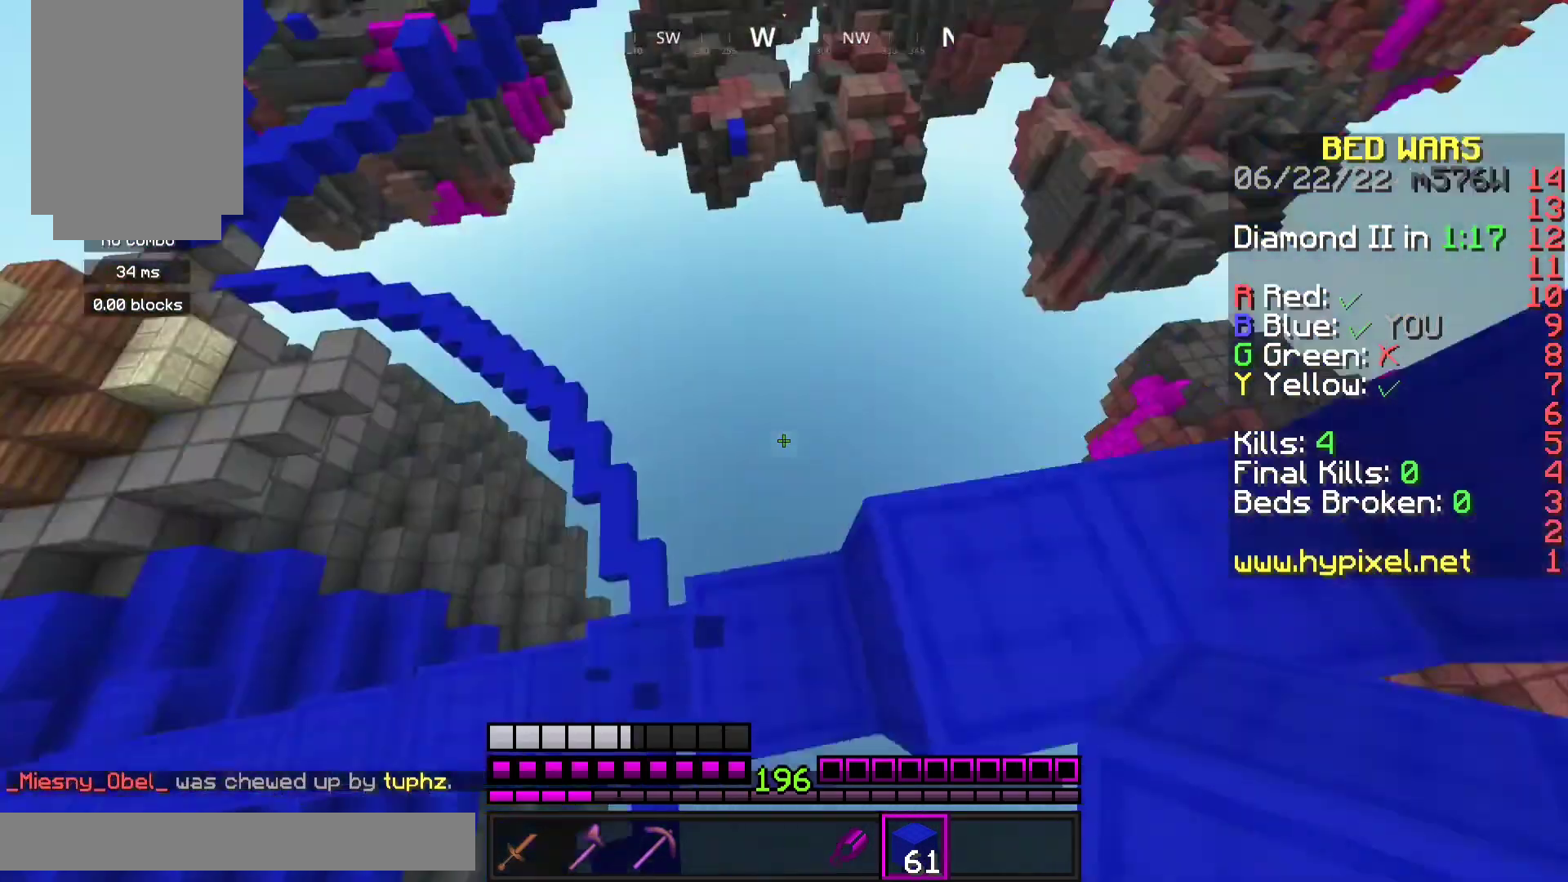
{"keys": ["space", "w"], "mouse": [], "events": [[33, "space", "up"], [133, "s", "down"], [200, "s", "up"], [267, "w", "down"], [300, "d", "up"], [433, "space", "down"]]}
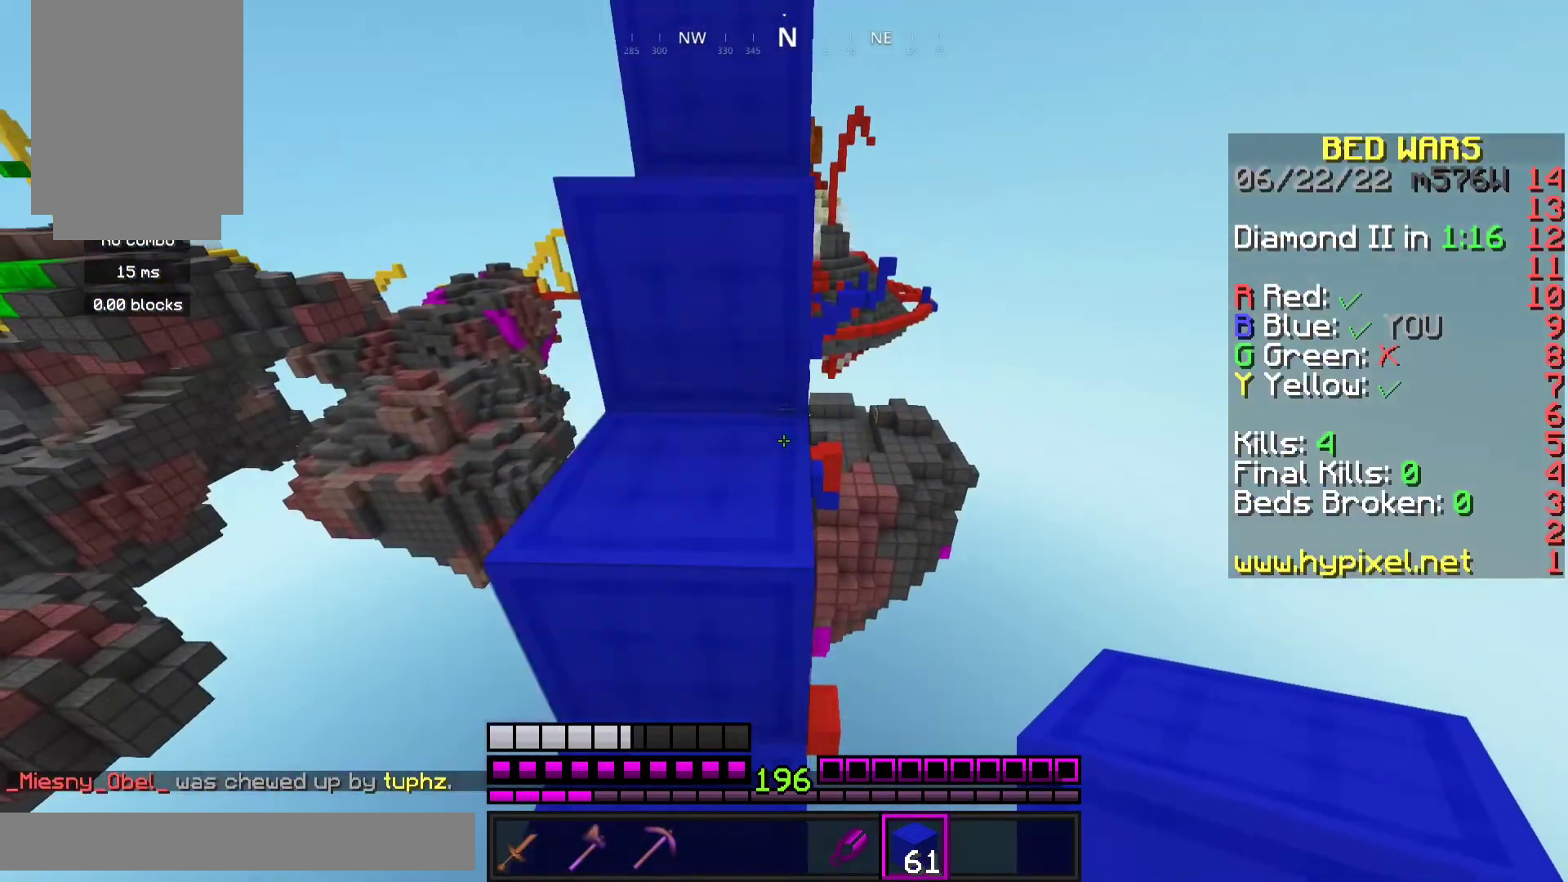
{"keys": ["space", "w"], "mouse": [], "events": [[133, "a", "down"], [133, "space", "up"], [333, "a", "up"], [367, "space", "down"]]}
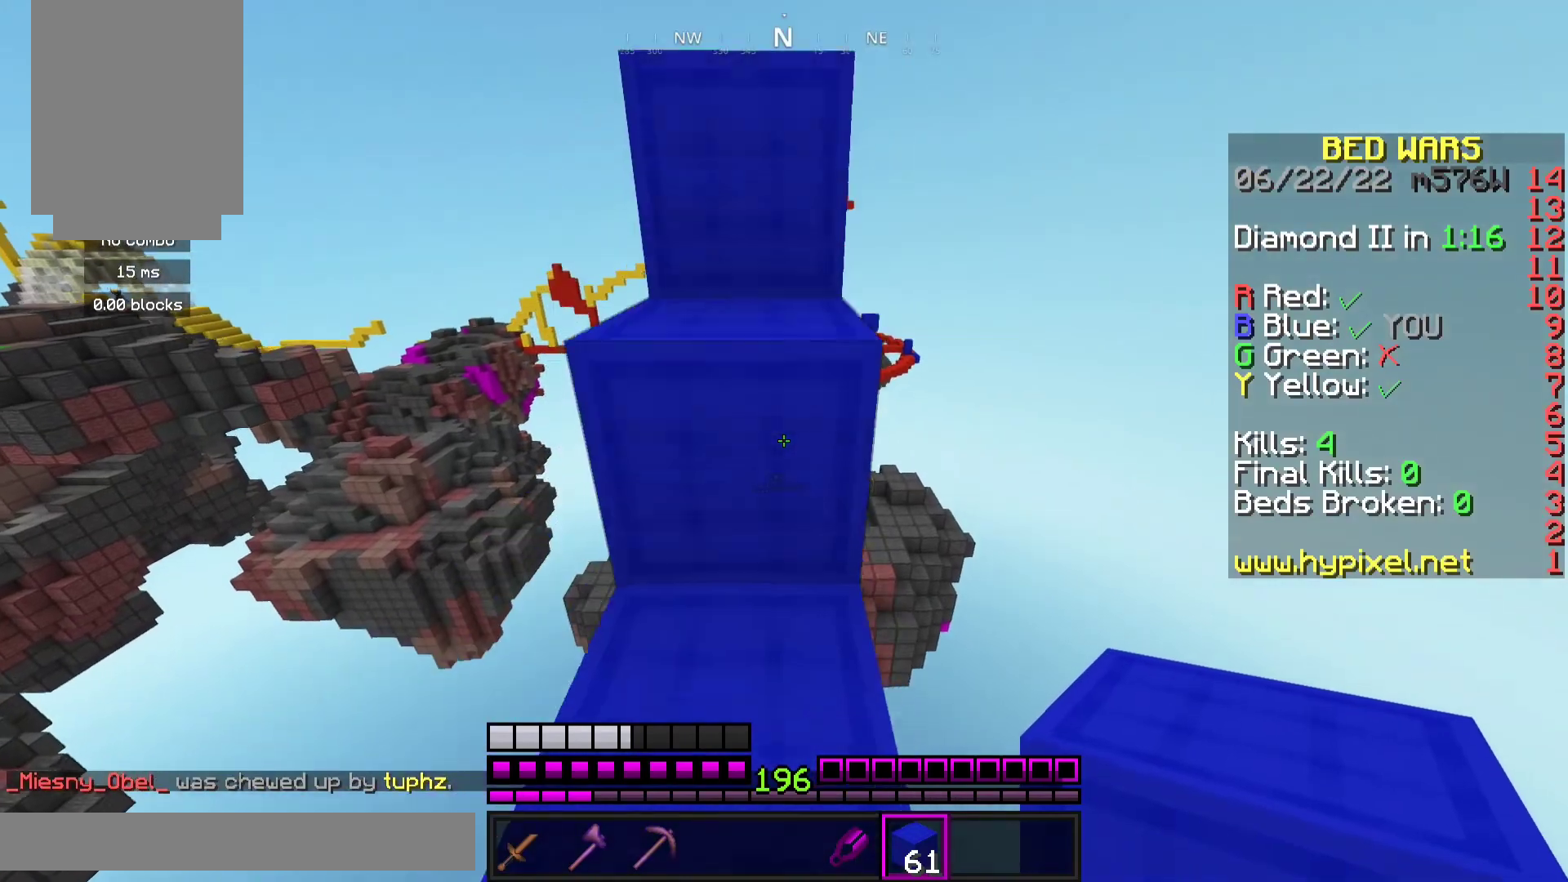
{"keys": ["w"], "mouse": [], "events": [[67, "space", "up"], [267, "space", "down"], [500, "space", "up"]]}
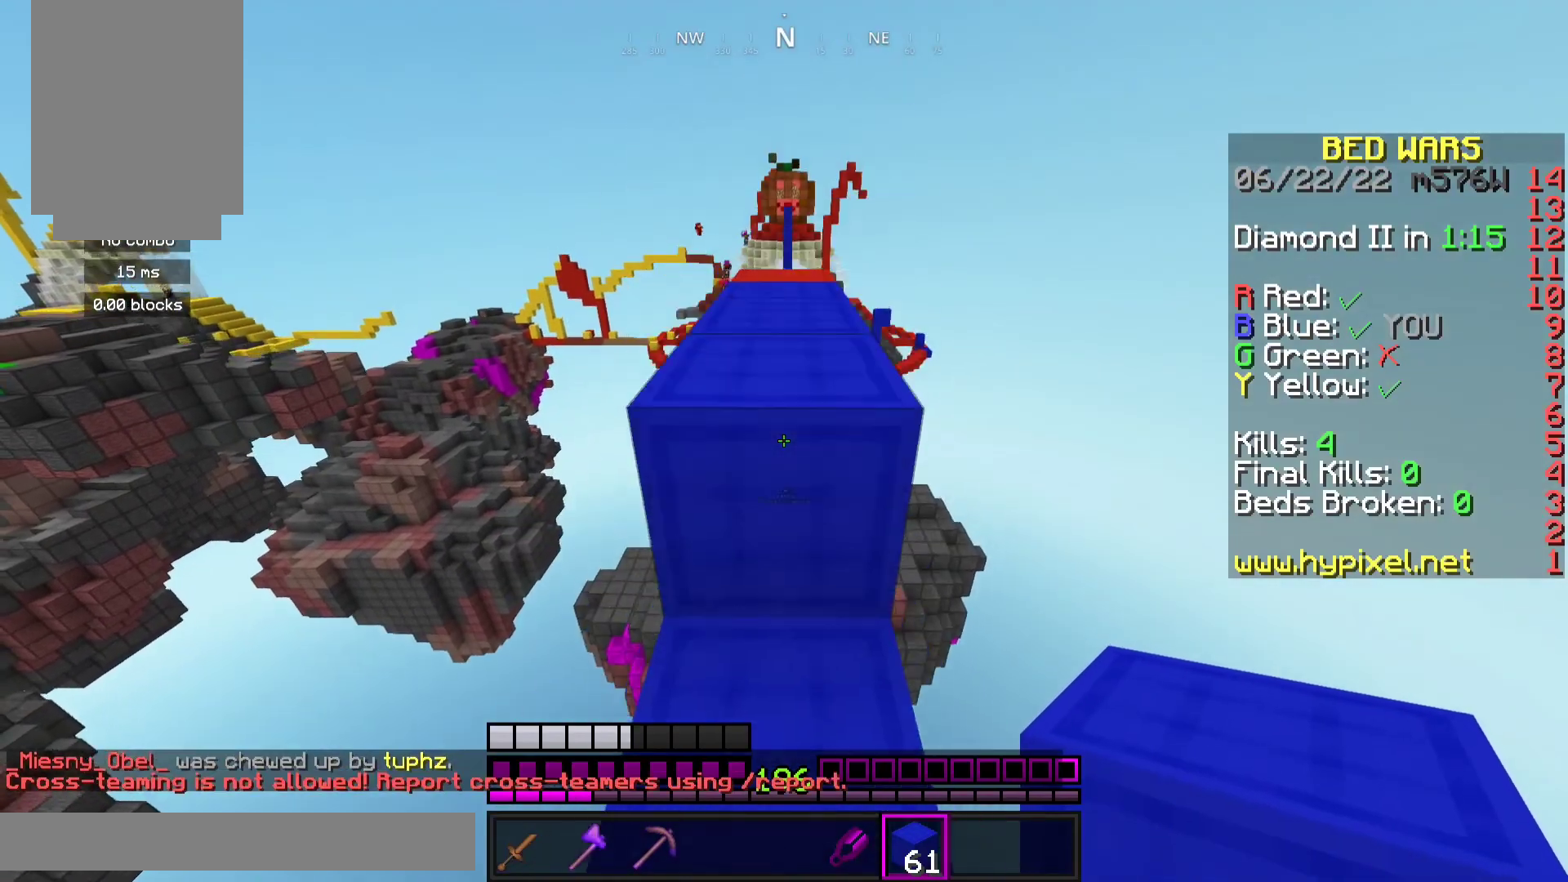
{"keys": ["space", "w"], "mouse": [], "events": [[167, "space", "down"]]}
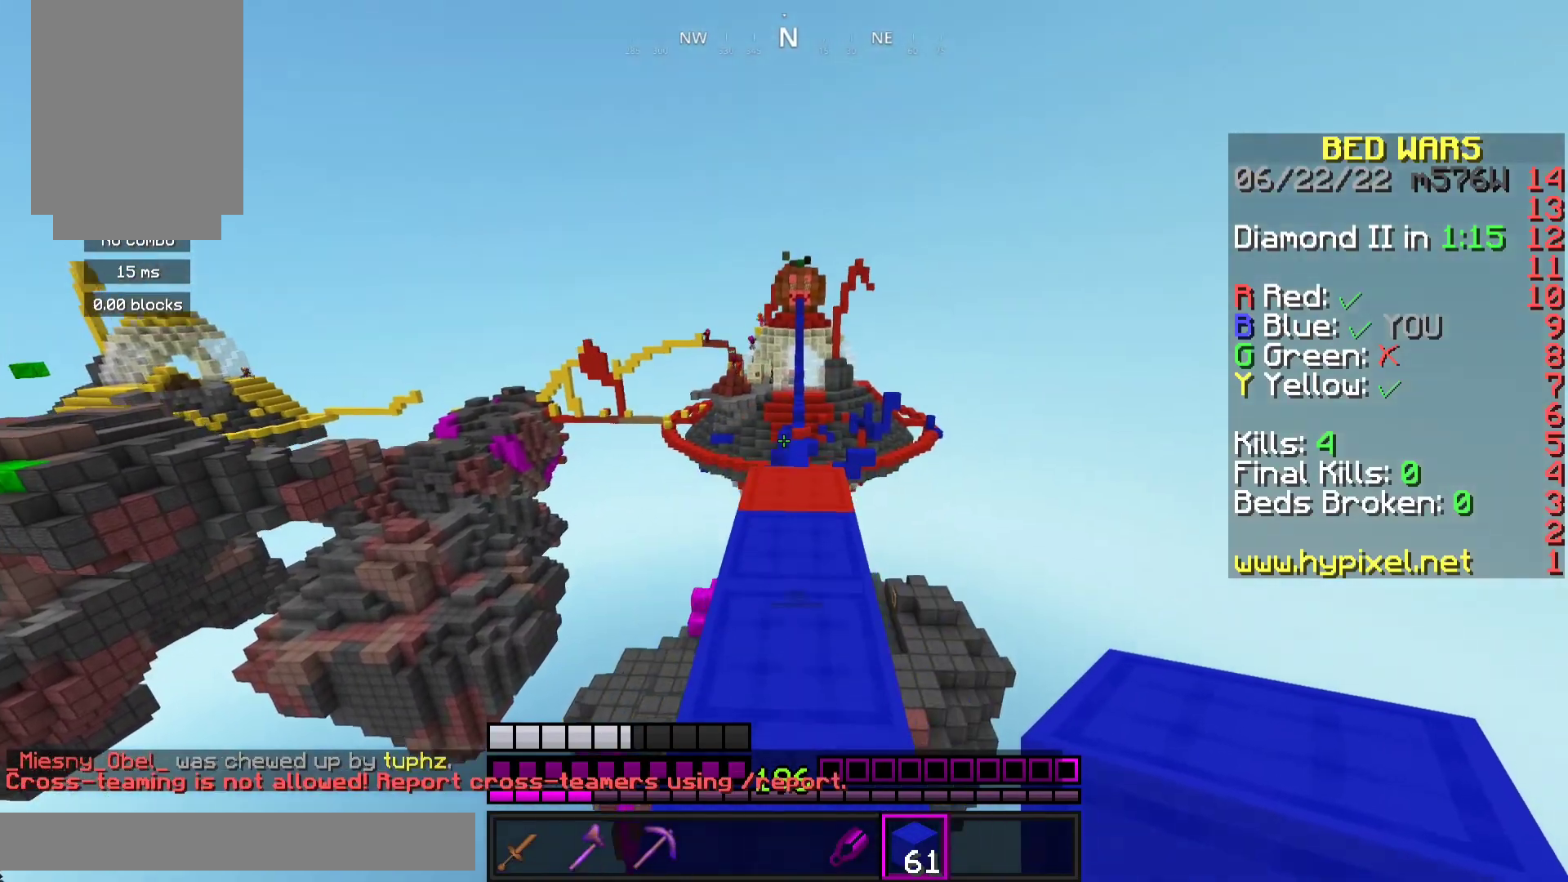
{"keys": ["w"], "mouse": [], "events": [[67, "space", "up"], [100, "mouse_right", "down"], [267, "space", "down"], [467, "space", "up"], [500, "mouse_right", "up"]]}
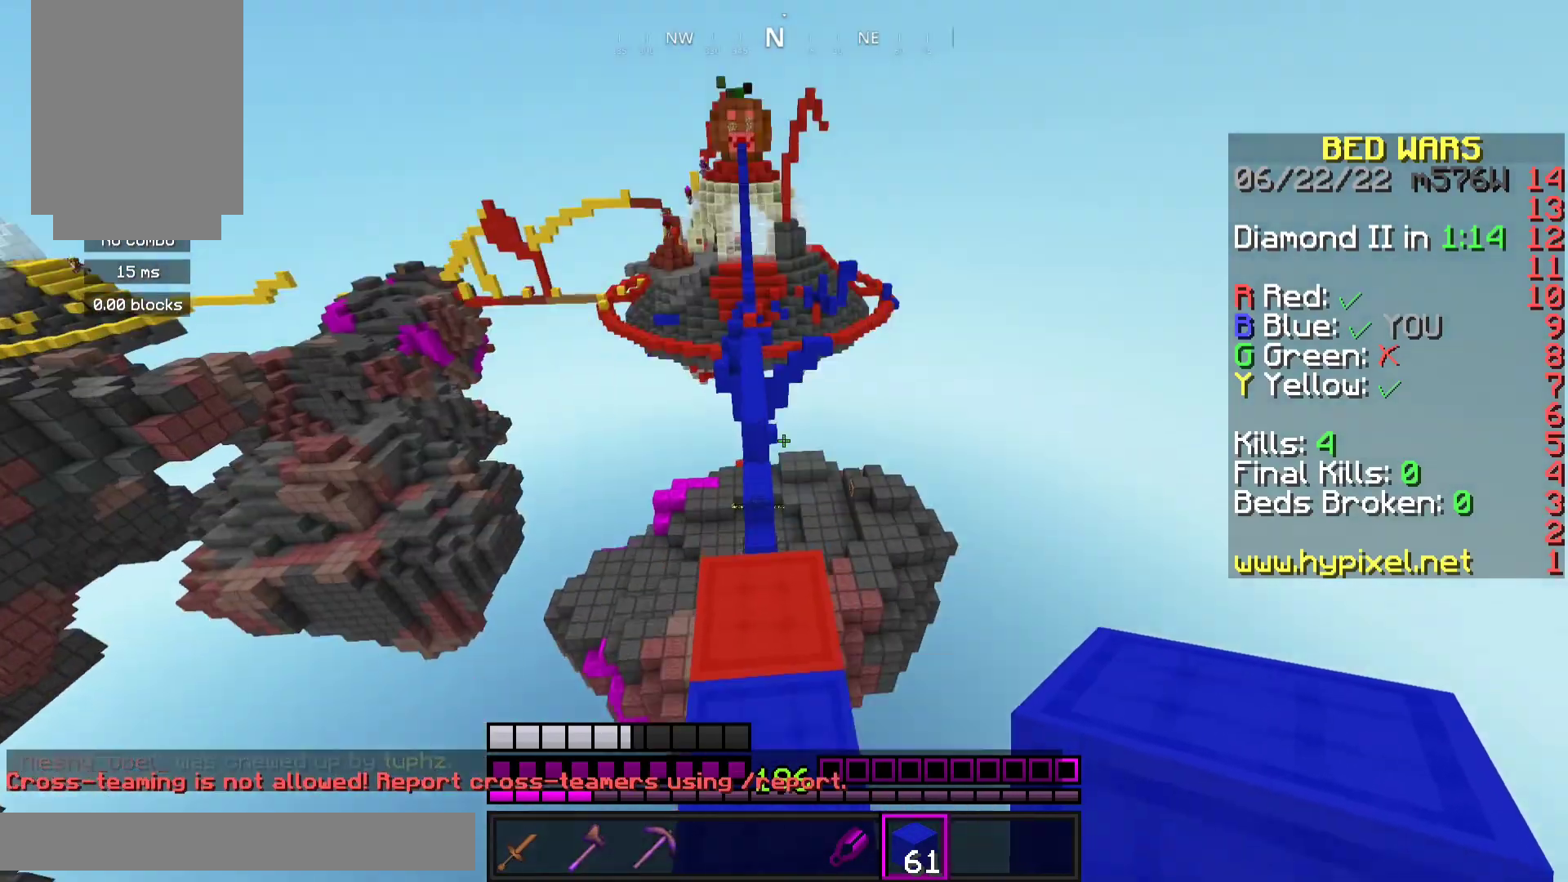
{"keys": ["w"], "mouse": [], "events": []}
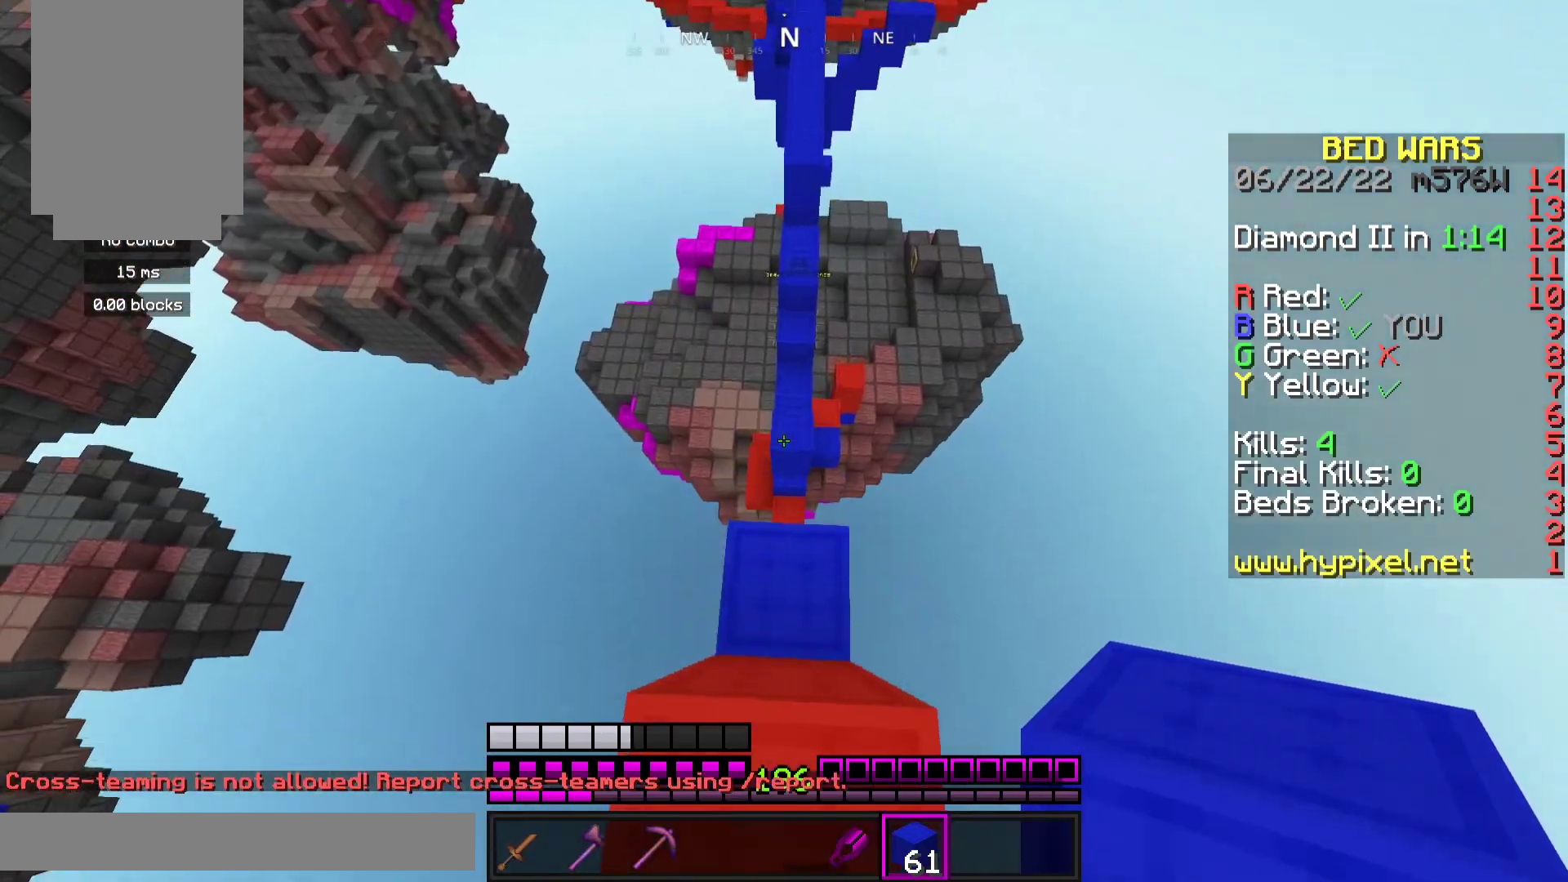
{"keys": ["d", "s"], "mouse": ["right"], "events": [[33, "w", "up"], [167, "d", "down"], [267, "s", "down"], [400, "mouse_right", "down"]]}
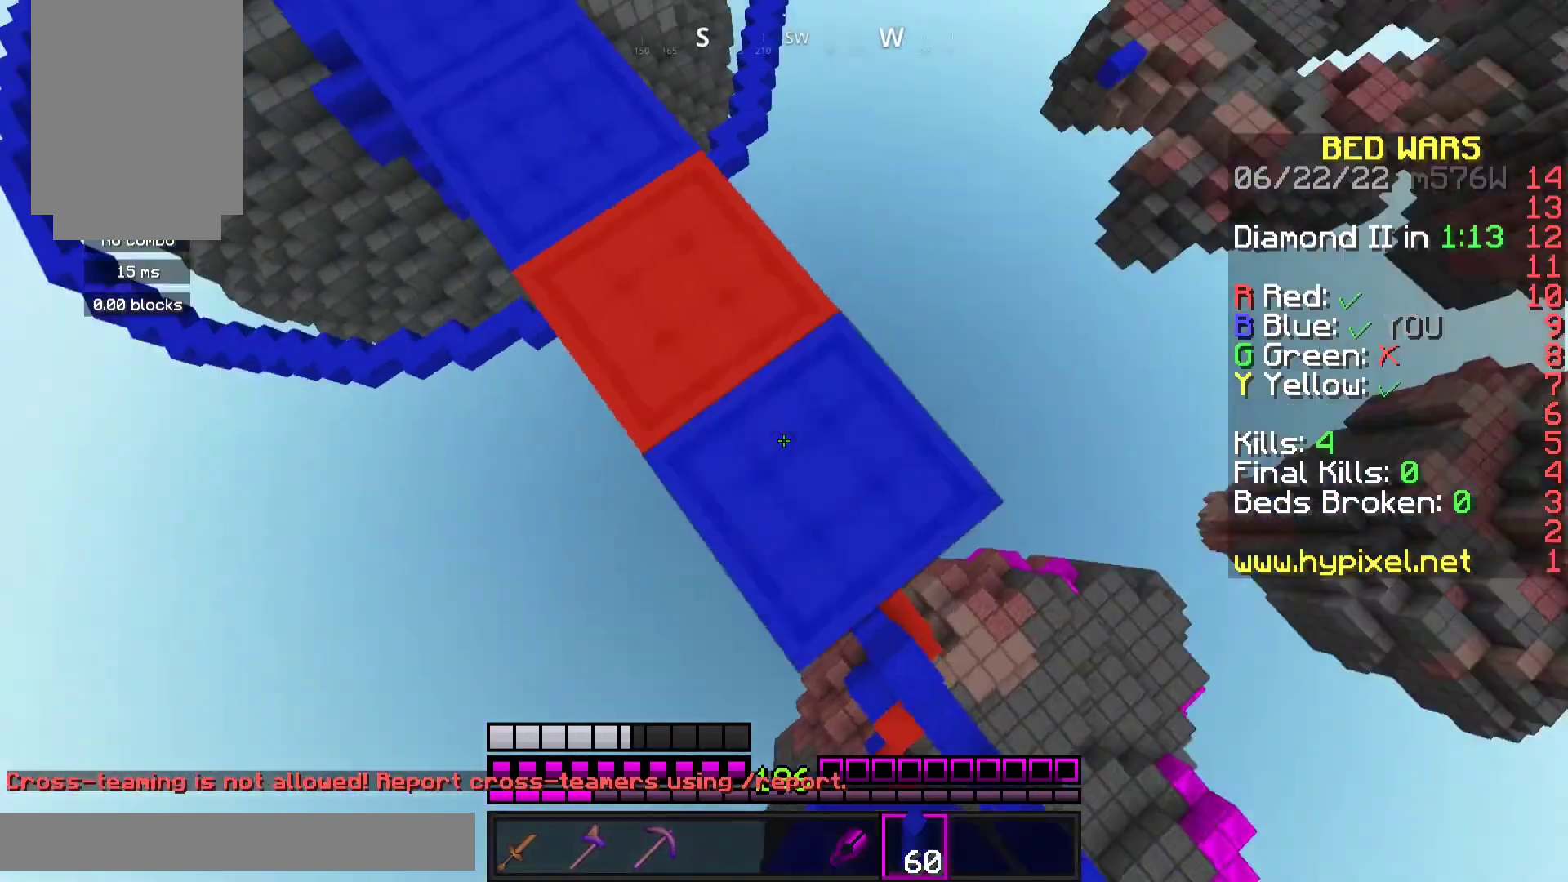
{"keys": ["d", "s"], "mouse": ["right"], "events": [[100, "mouse_right", "up"], [467, "mouse_right", "down"]]}
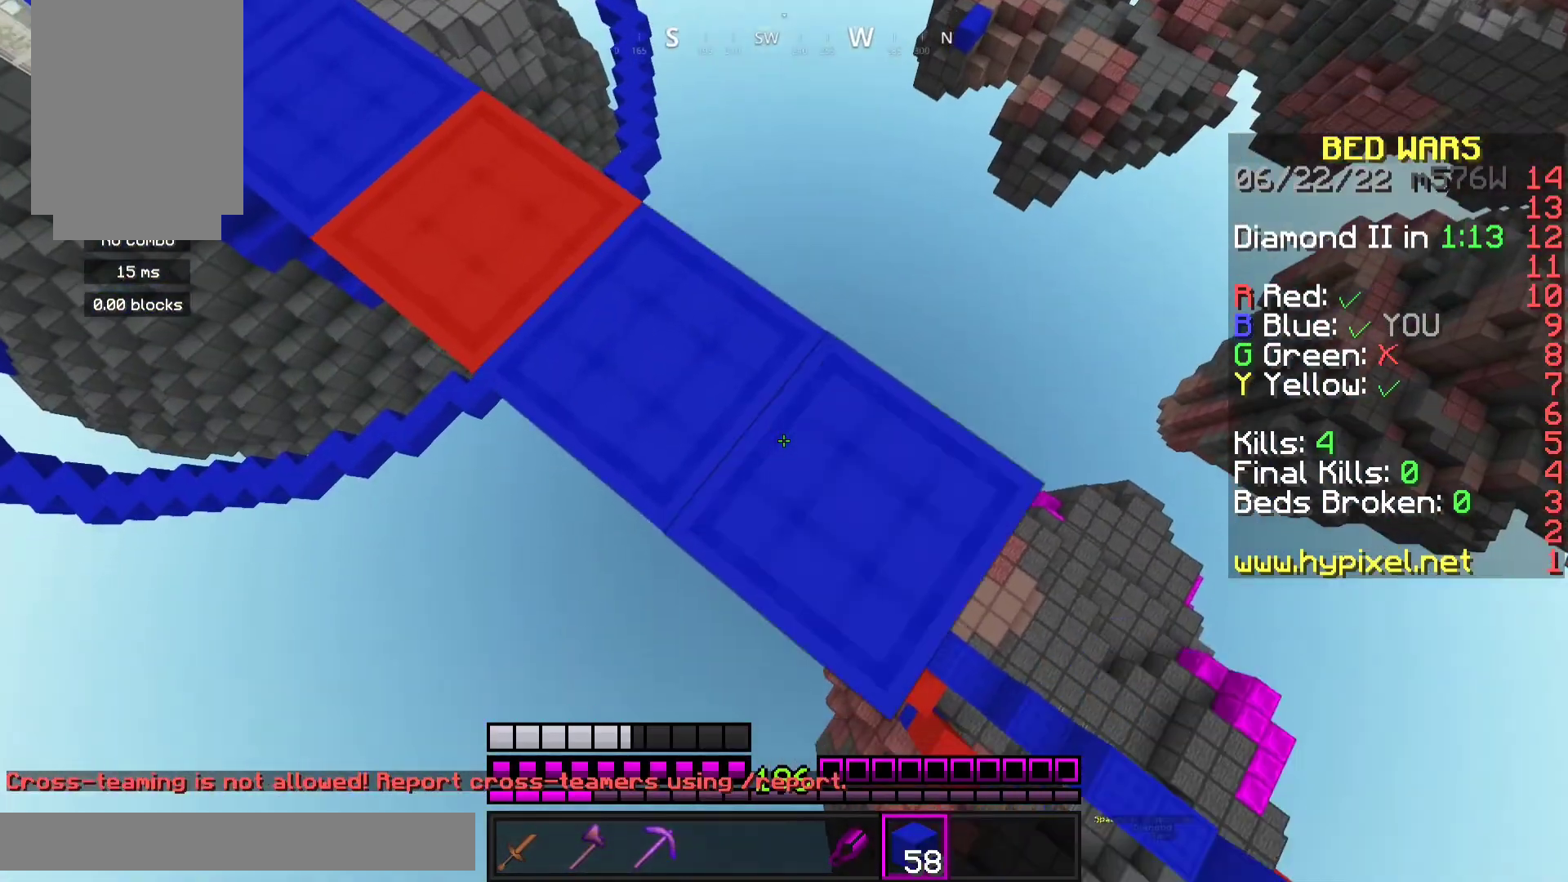
{"keys": ["d", "s"], "mouse": [], "events": [[133, "mouse_right", "up"], [267, "mouse_right", "down"], [433, "mouse_right", "up"]]}
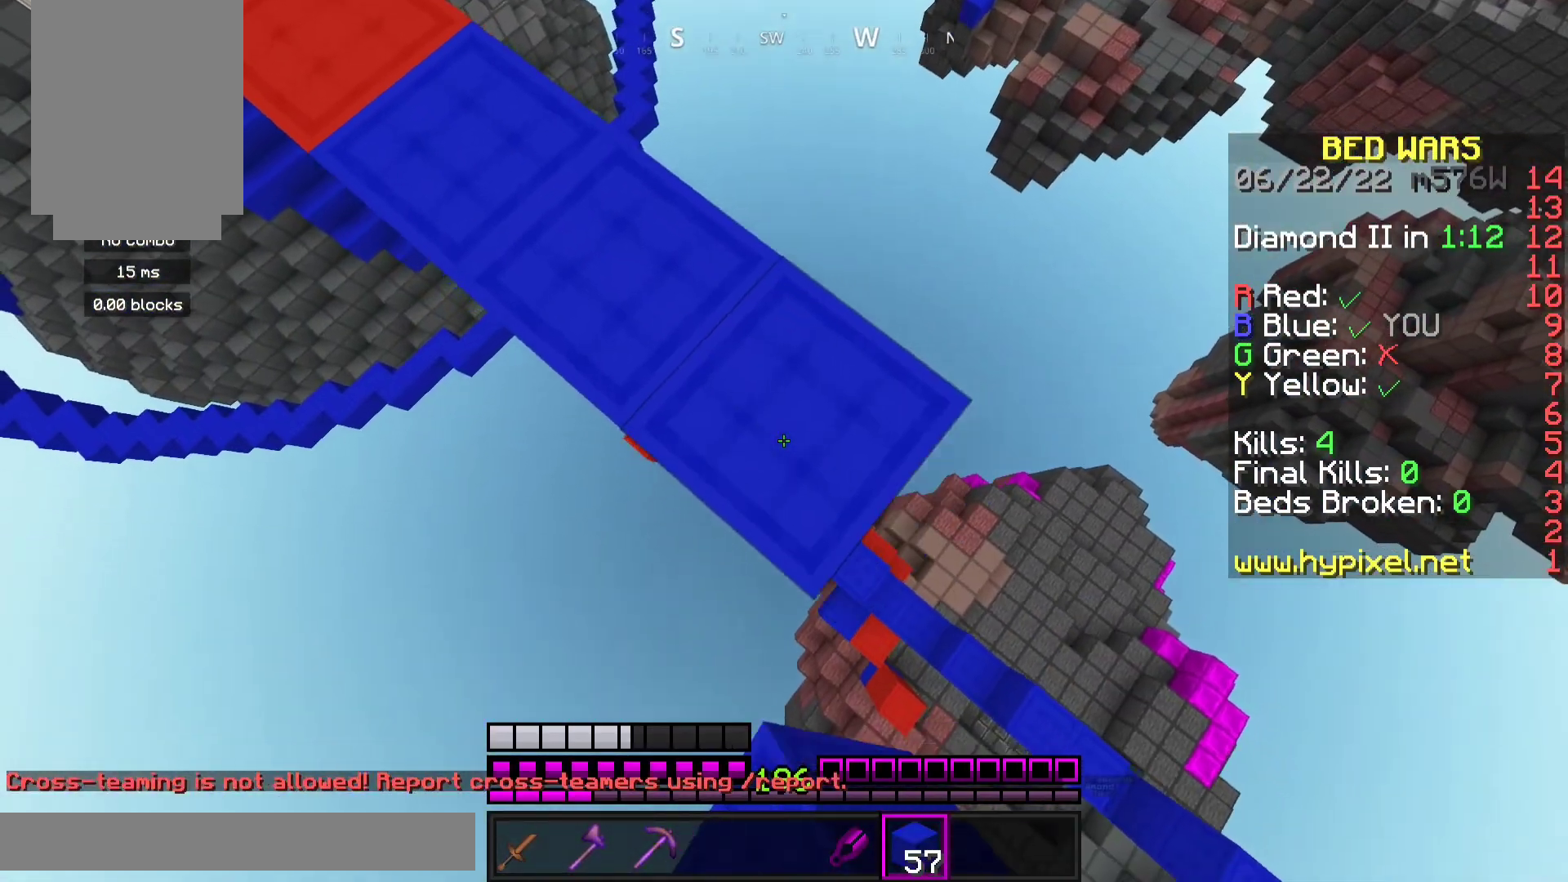
{"keys": ["d", "s"], "mouse": ["right"], "events": [[67, "mouse_right", "down"], [267, "mouse_right", "up"], [467, "mouse_right", "down"]]}
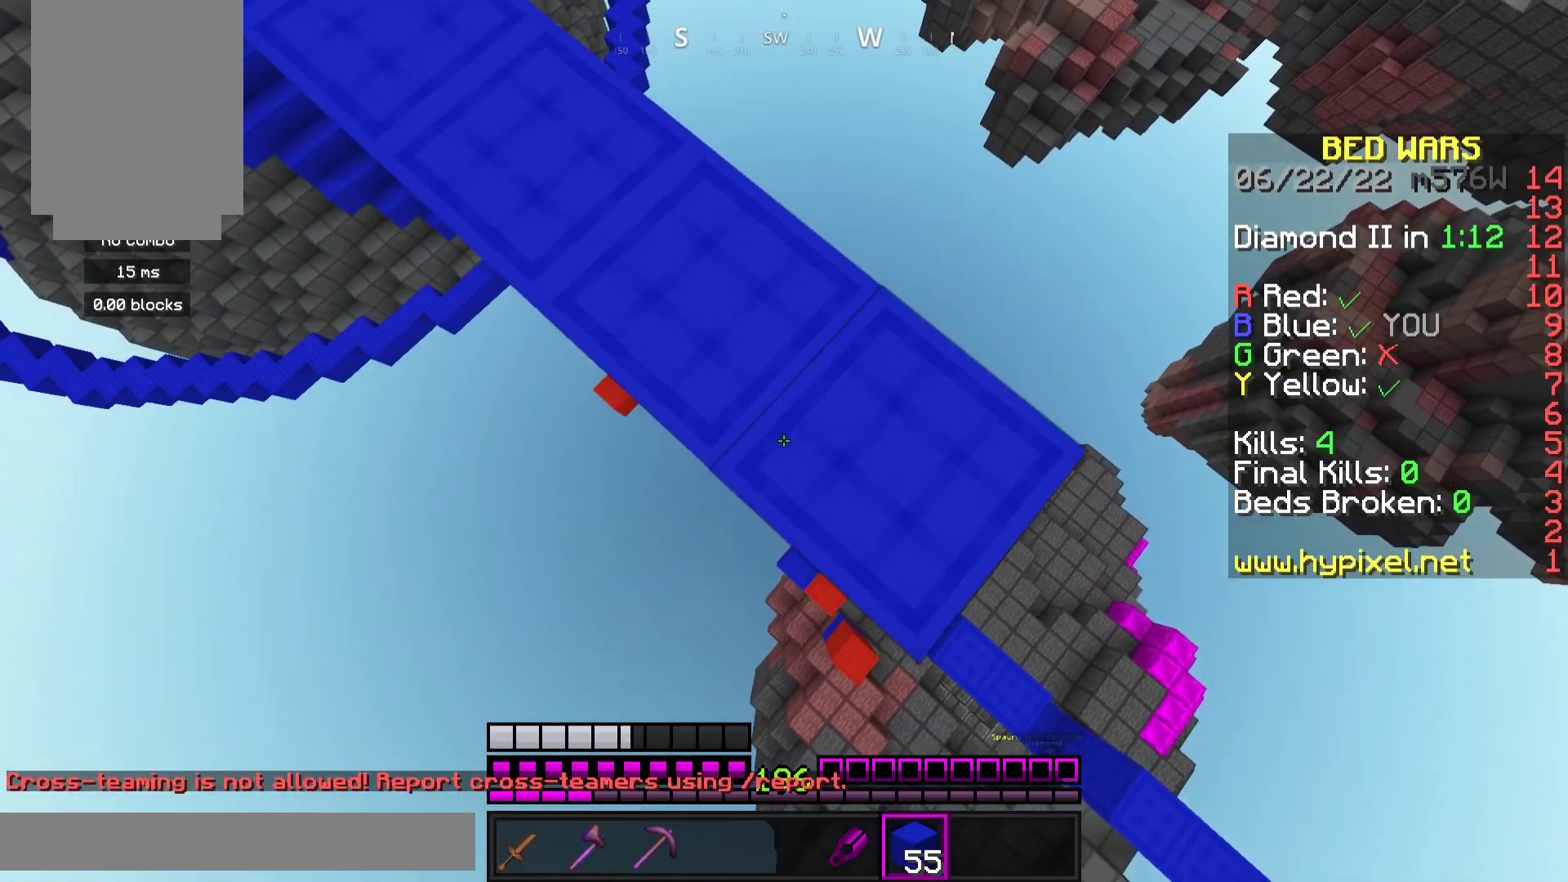
{"keys": ["d", "s"], "mouse": [], "events": [[100, "mouse_right", "up"], [267, "mouse_right", "down"], [400, "mouse_right", "up"]]}
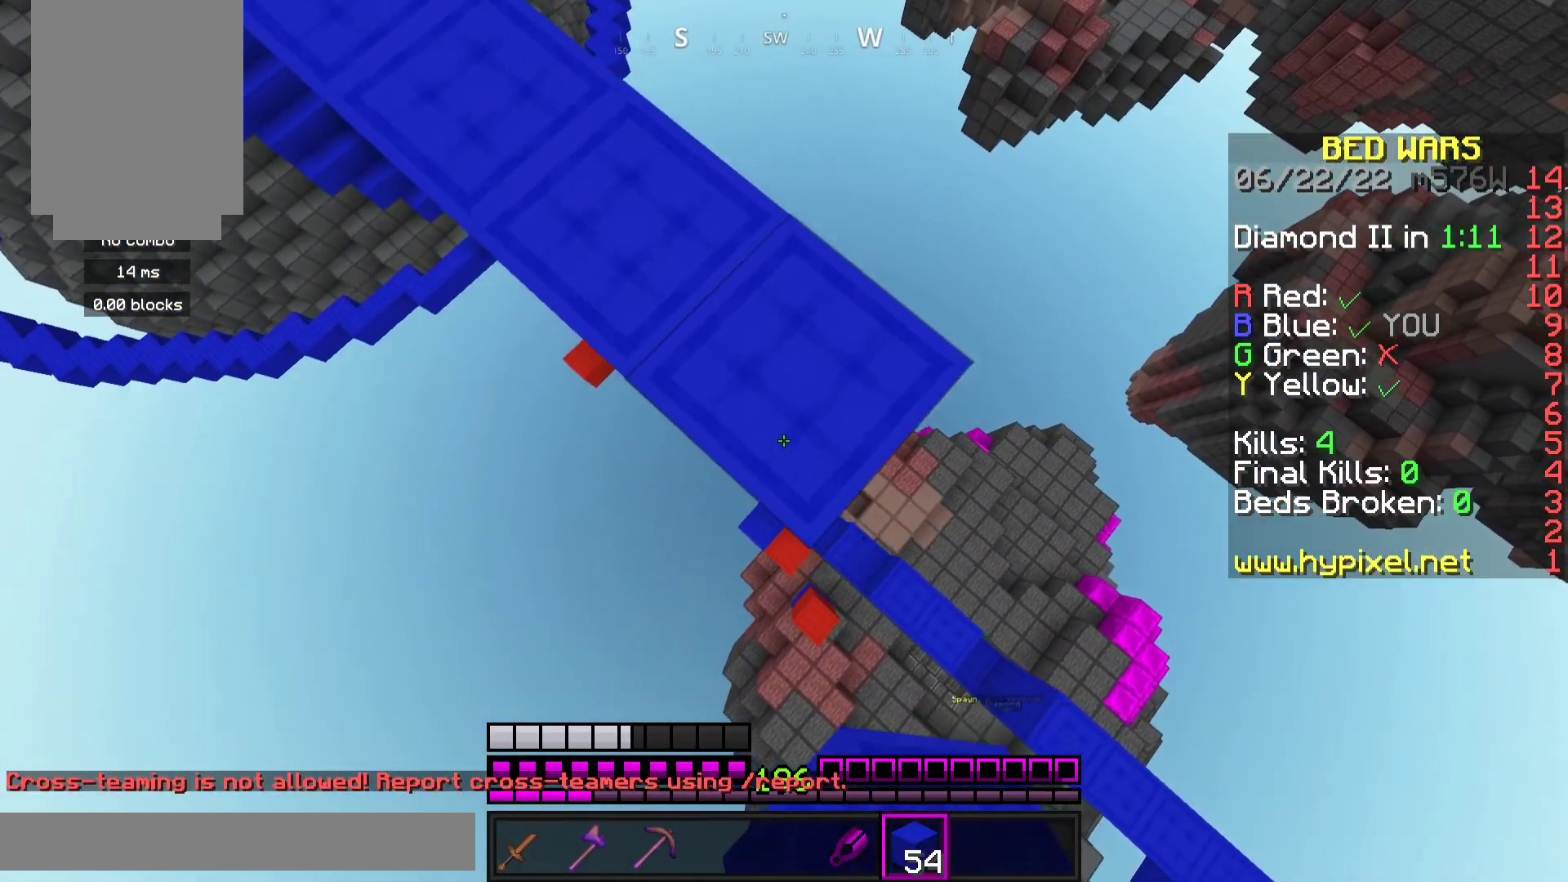
{"keys": ["d", "s"], "mouse": ["right"], "events": [[100, "mouse_right", "down"], [267, "mouse_right", "up"], [400, "mouse_right", "down"]]}
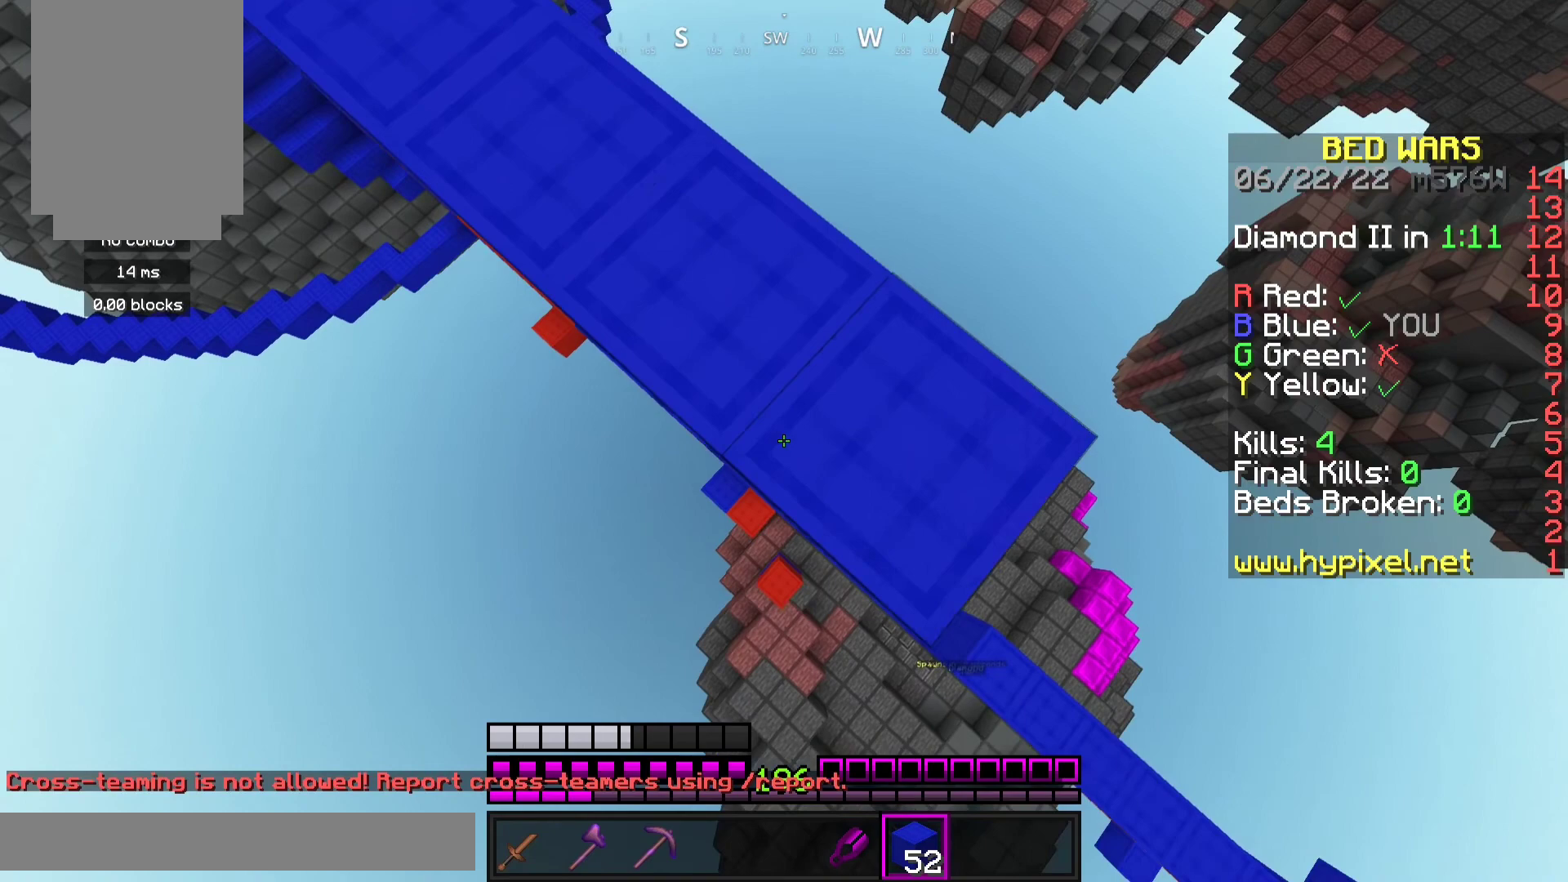
{"keys": ["space", "w"], "mouse": [], "events": [[33, "s", "up"], [100, "d", "up"], [100, "mouse_right", "up"], [133, "w", "down"], [167, "space", "down"]]}
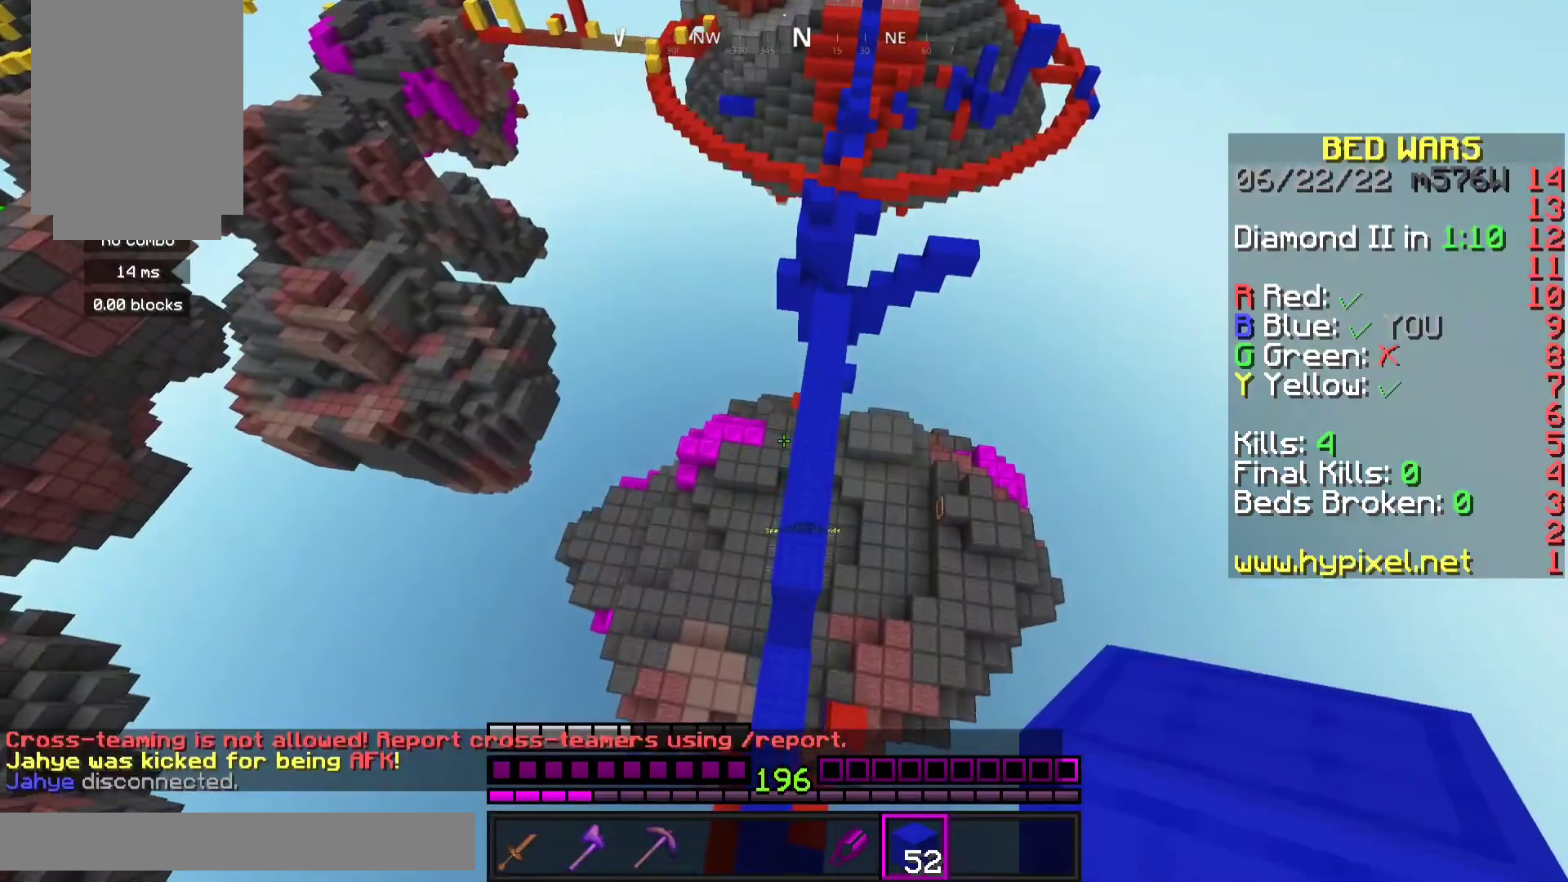
{"keys": ["w"], "mouse": ["right"], "events": [[67, "space", "up"], [233, "d", "down"], [400, "d", "up"], [433, "mouse_right", "down"]]}
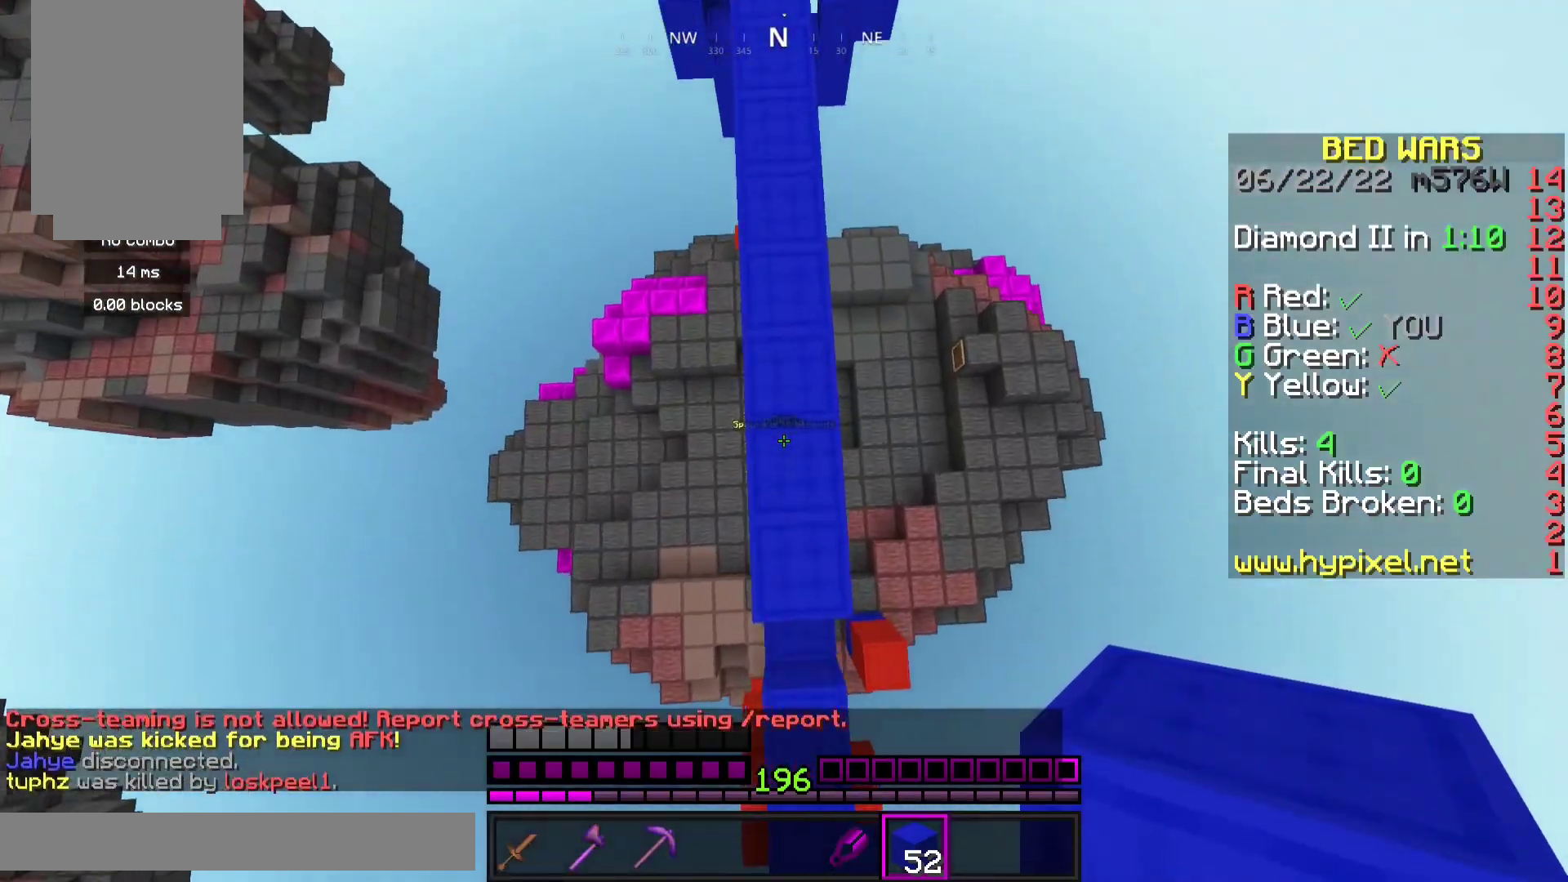
{"keys": ["w"], "mouse": [], "events": [[300, "mouse_right", "up"]]}
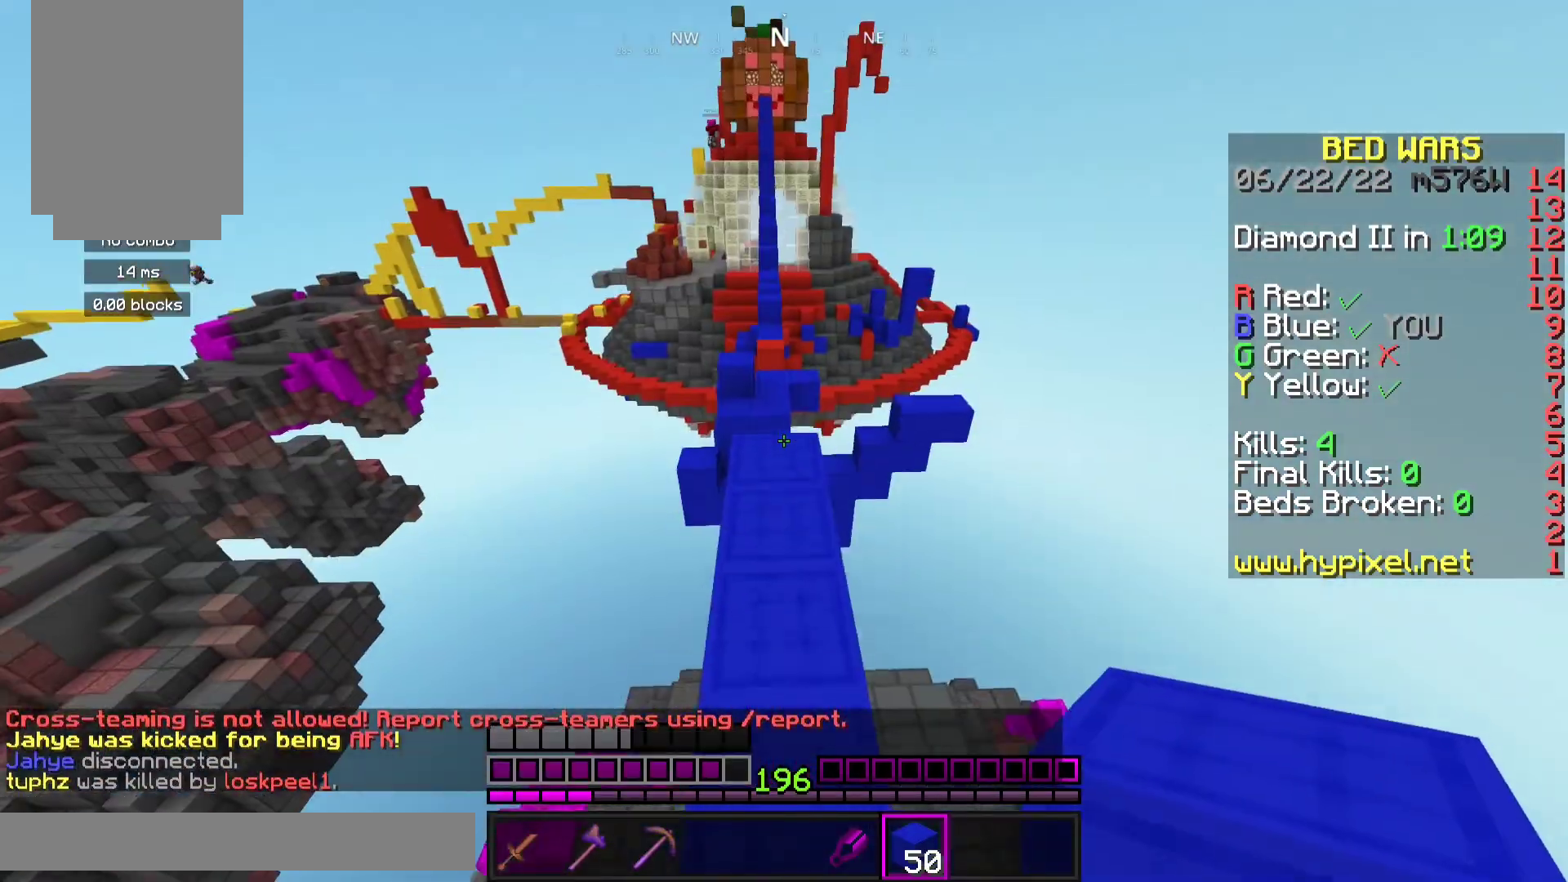
{"keys": ["w"], "mouse": [], "events": []}
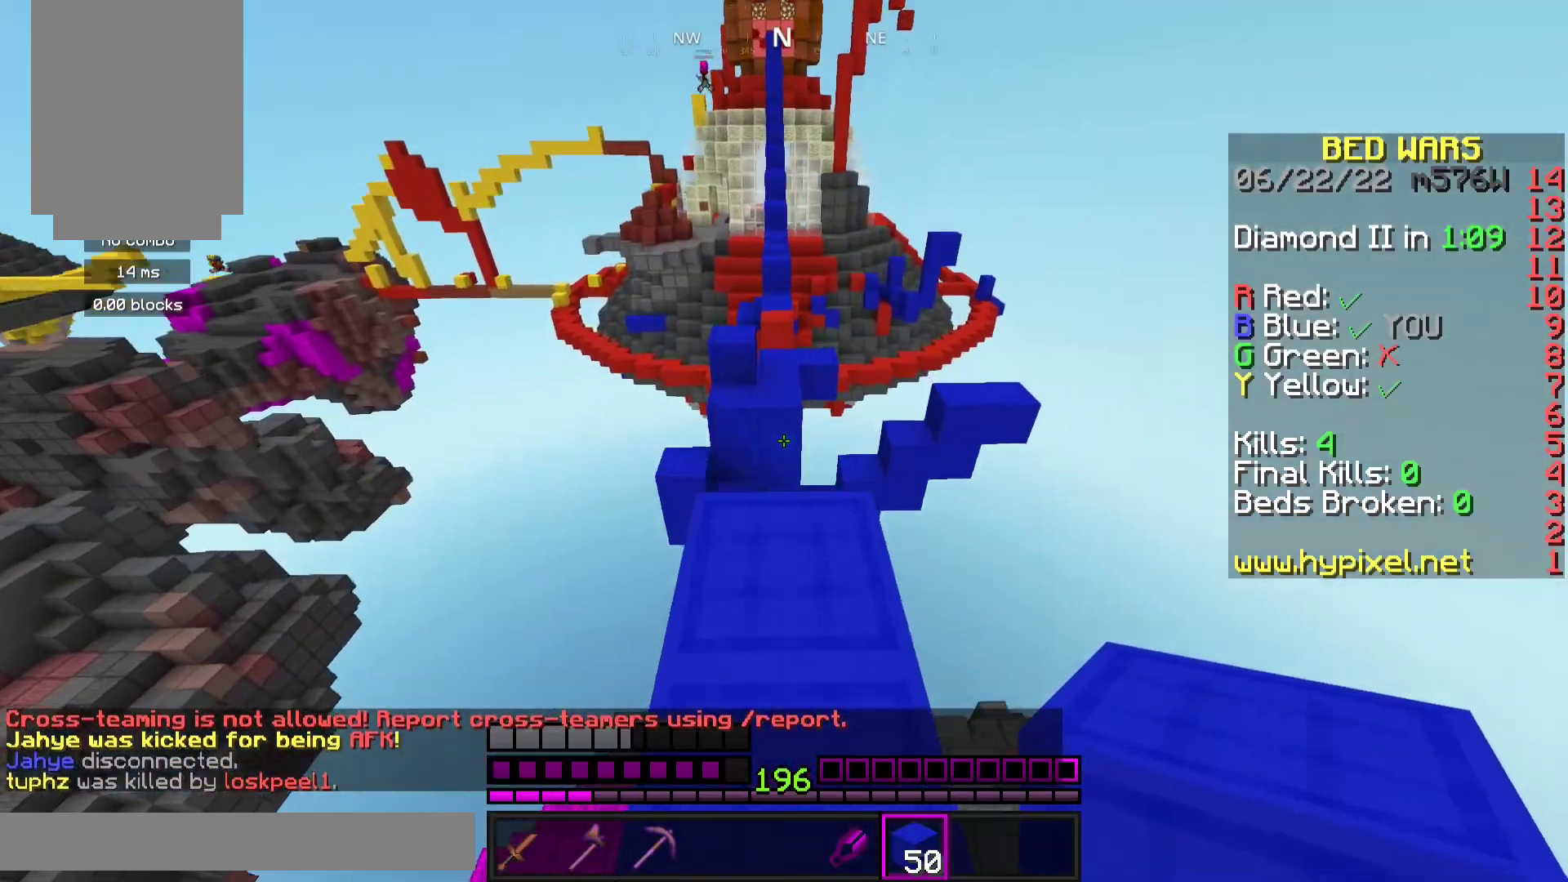
{"keys": ["space", "w"], "mouse": [], "events": [[333, "space", "down"]]}
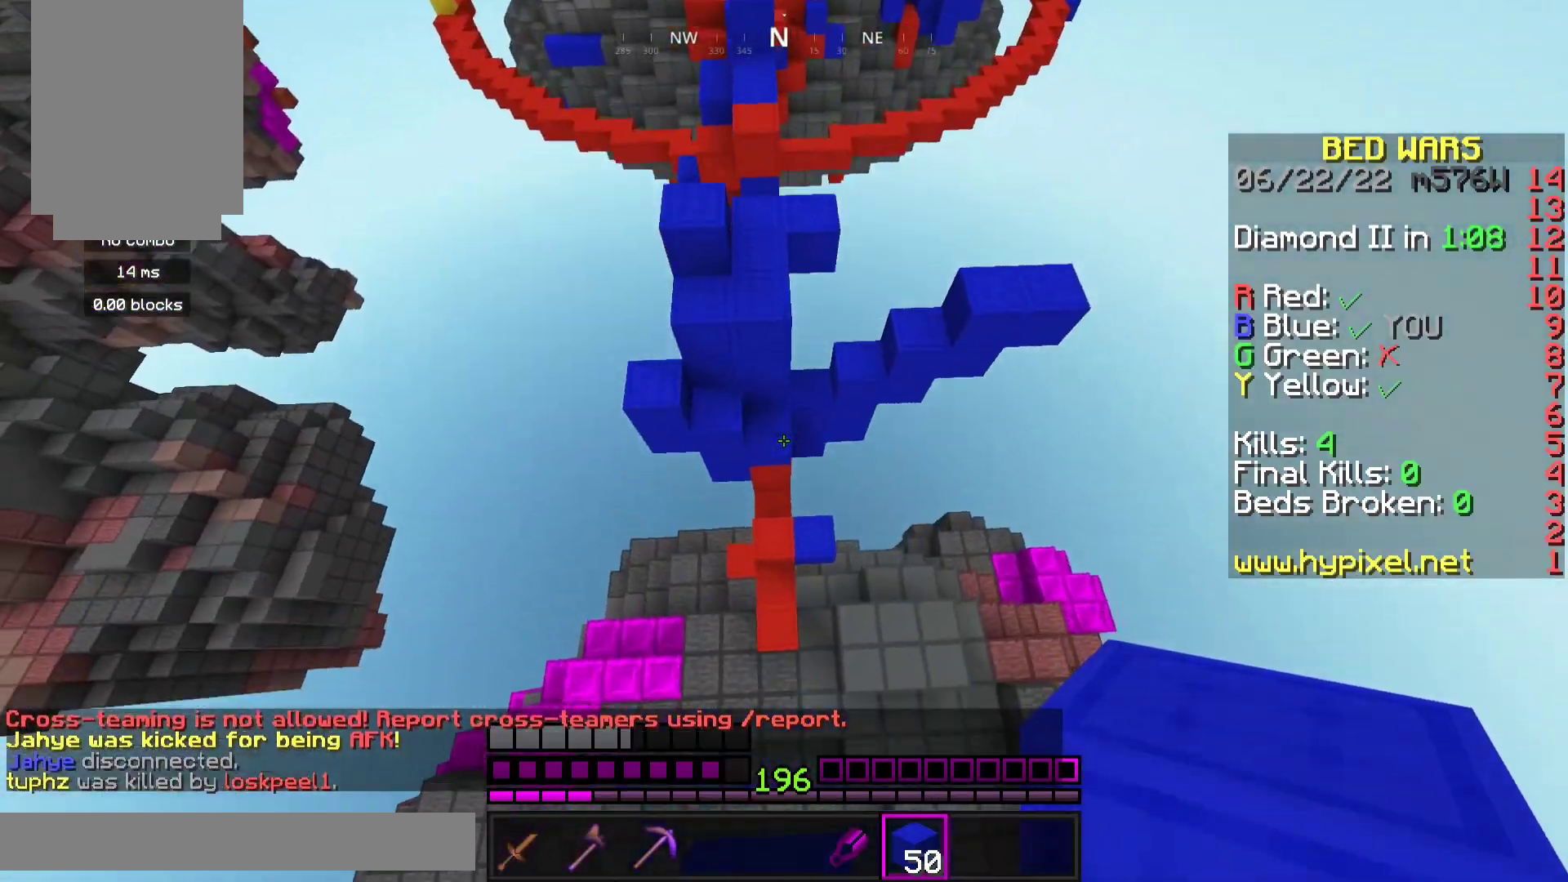
{"keys": ["w"], "mouse": [], "events": [[67, "space", "up"]]}
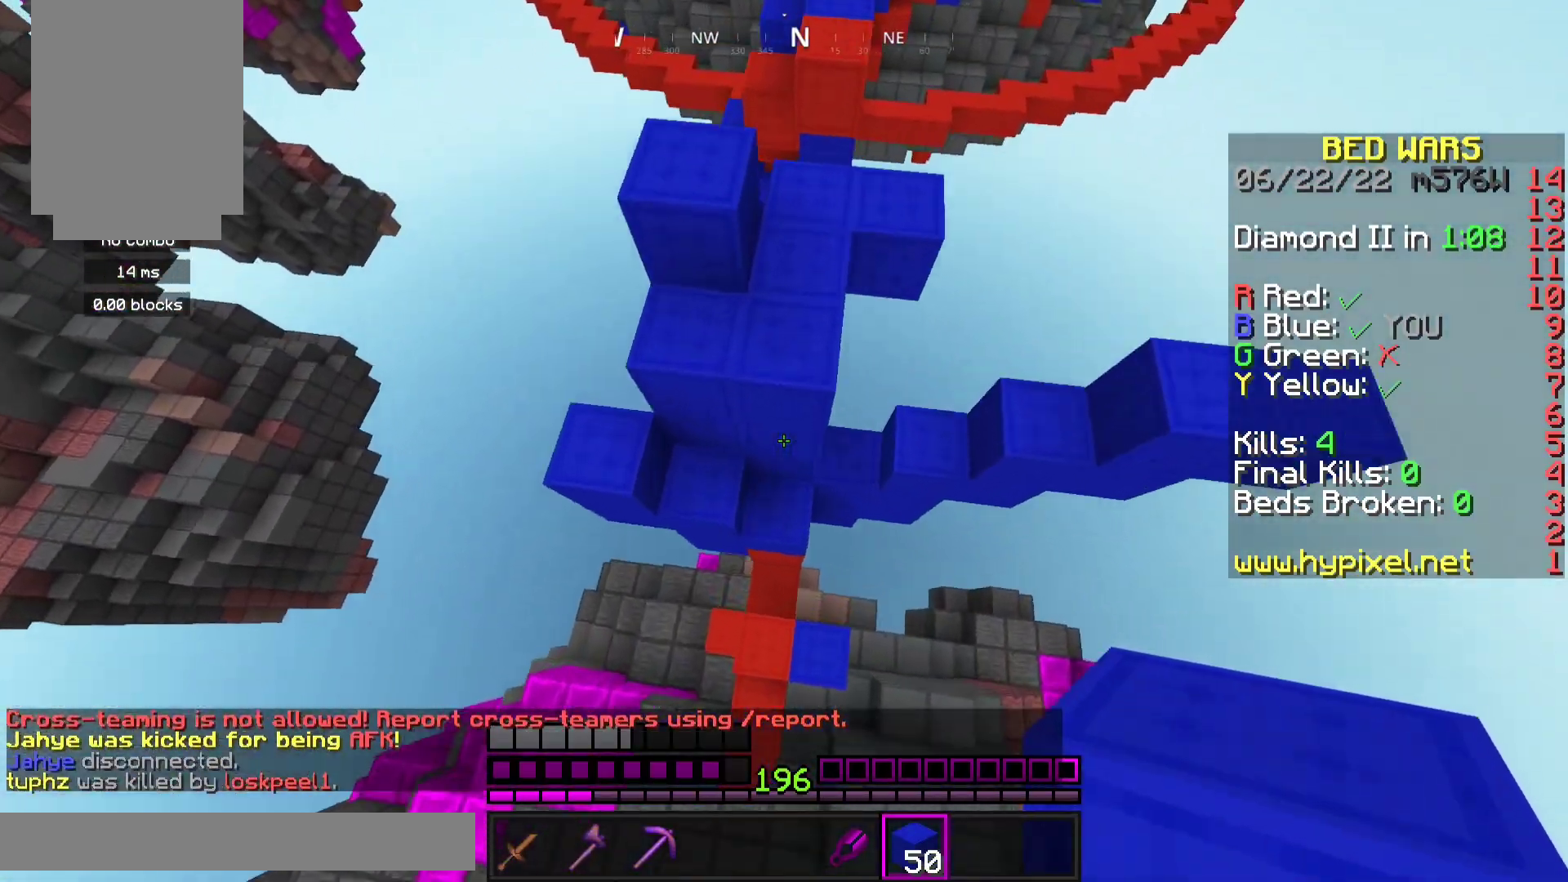
{"keys": ["w"], "mouse": [], "events": [[67, "mouse_right", "down"], [300, "mouse_right", "up"]]}
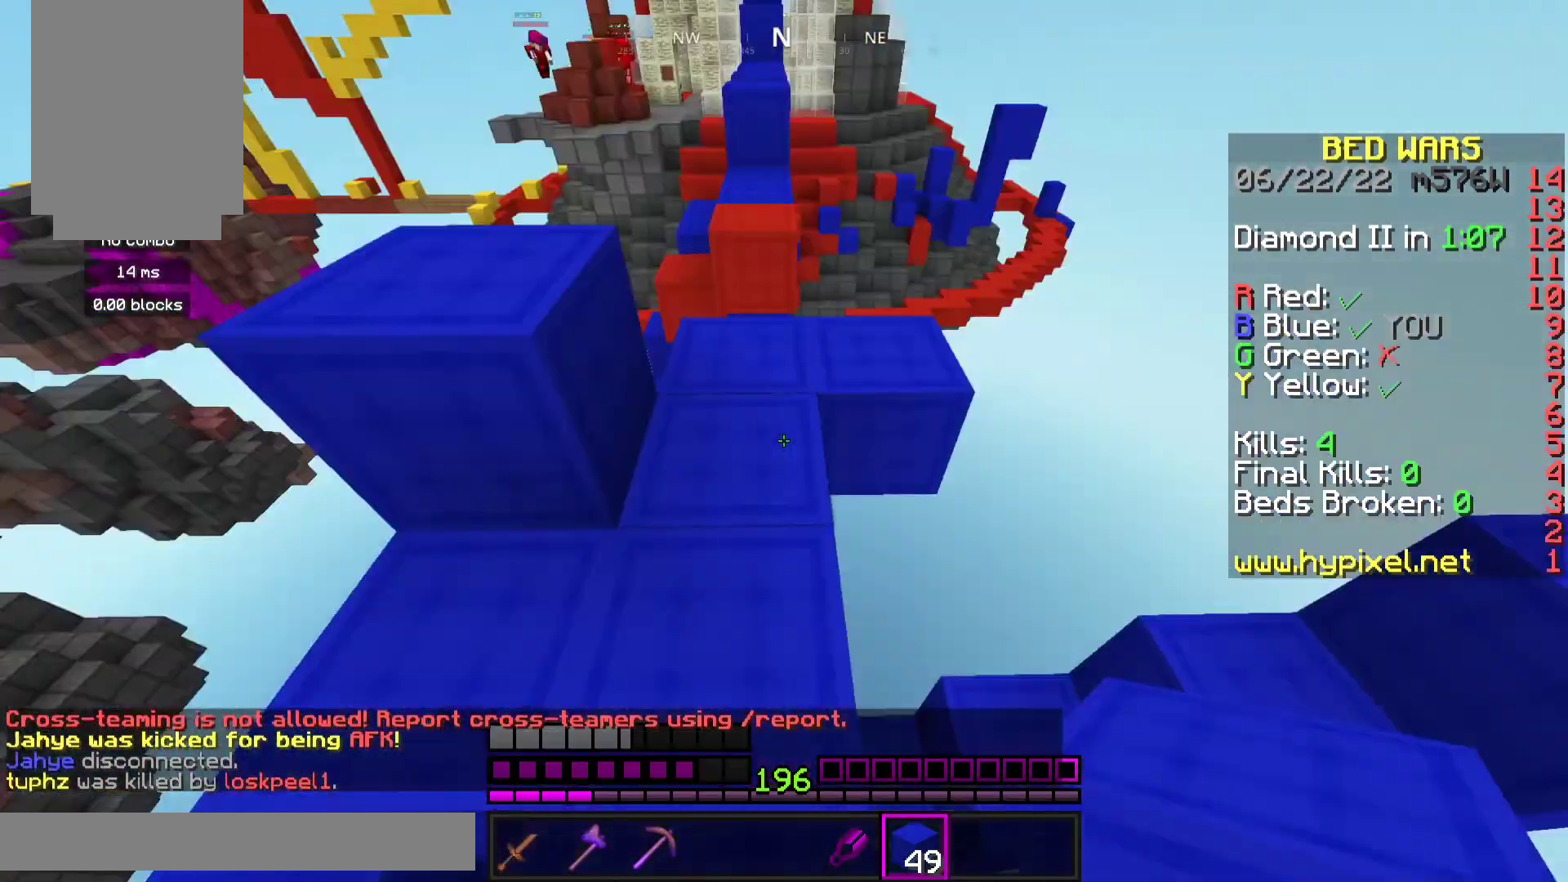
{"keys": ["space", "w"], "mouse": ["right"], "events": [[400, "mouse_right", "down"], [467, "space", "down"]]}
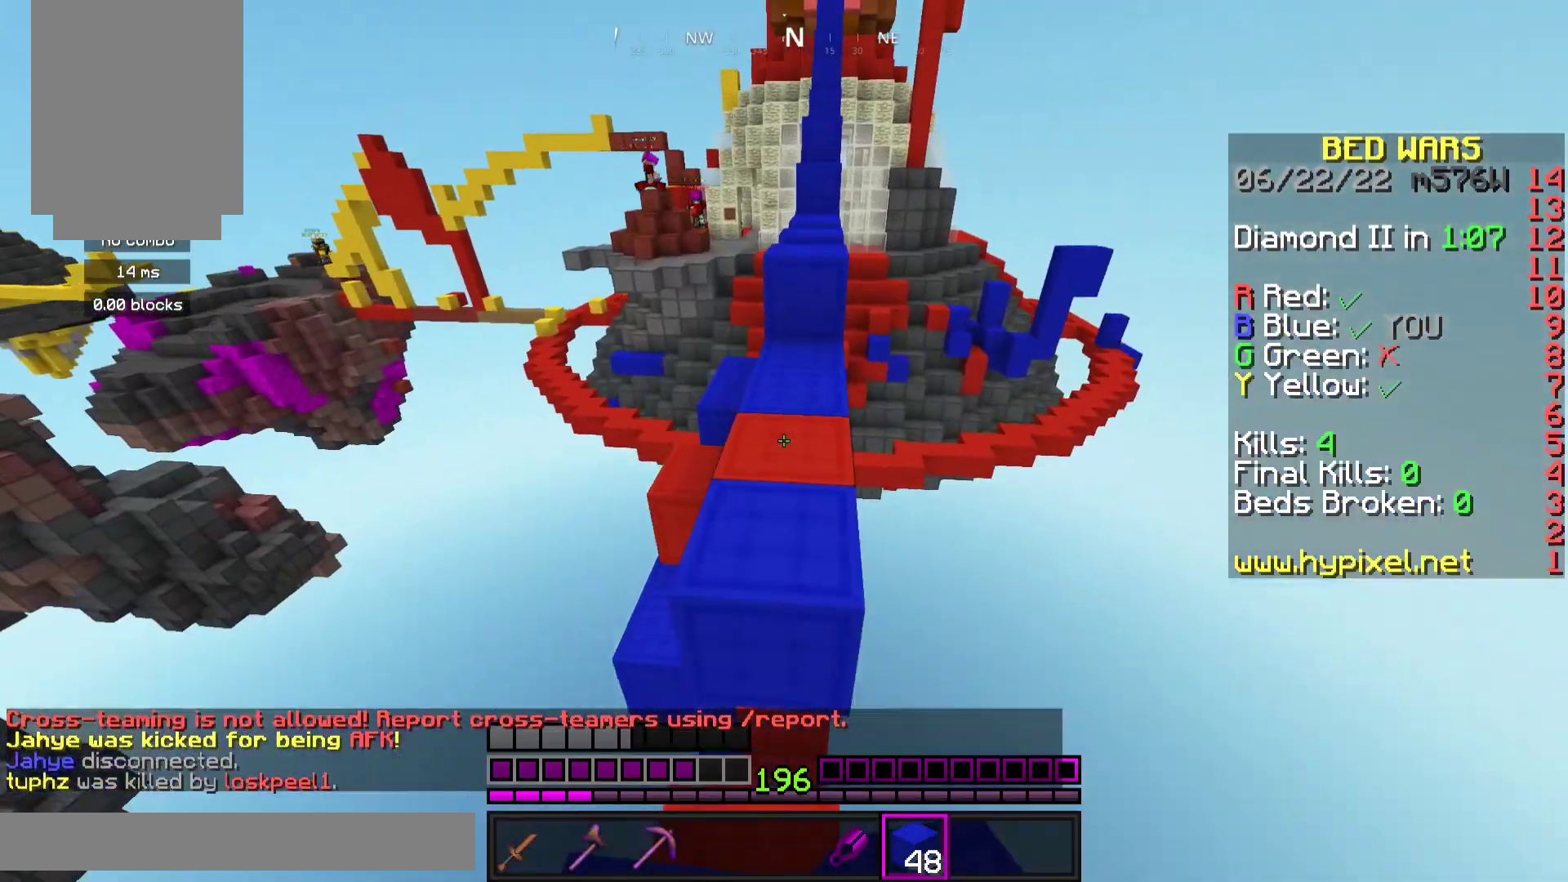
{"keys": ["space", "w"], "mouse": [], "events": [[67, "mouse_right", "up"], [167, "space", "up"], [467, "space", "down"]]}
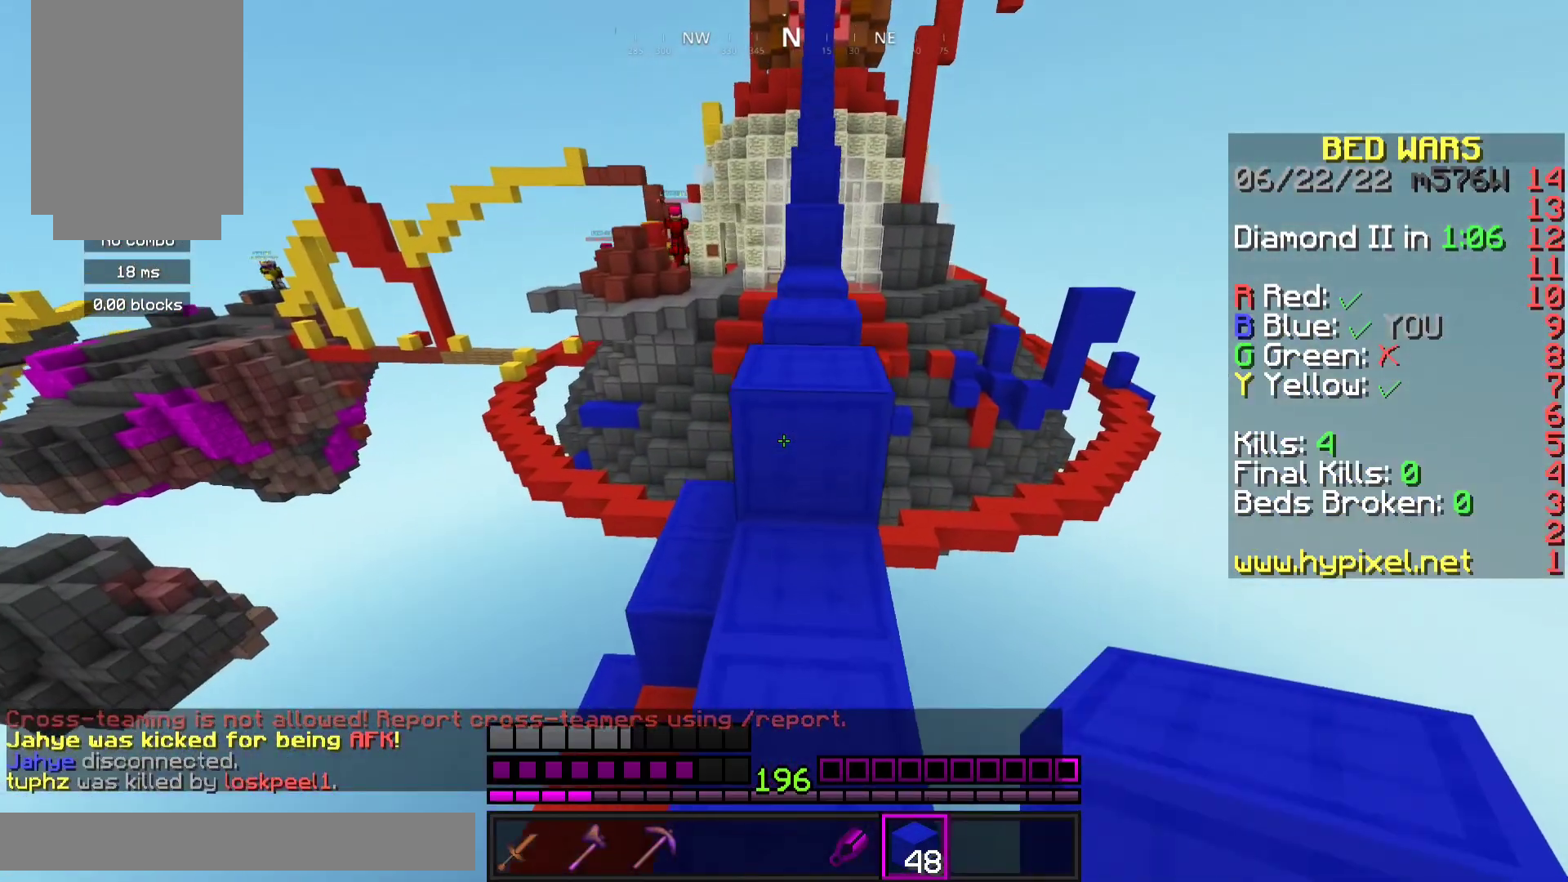
{"keys": ["space", "w"], "mouse": [], "events": [[167, "space", "up"], [233, "d", "down"], [367, "d", "up"], [467, "space", "down"]]}
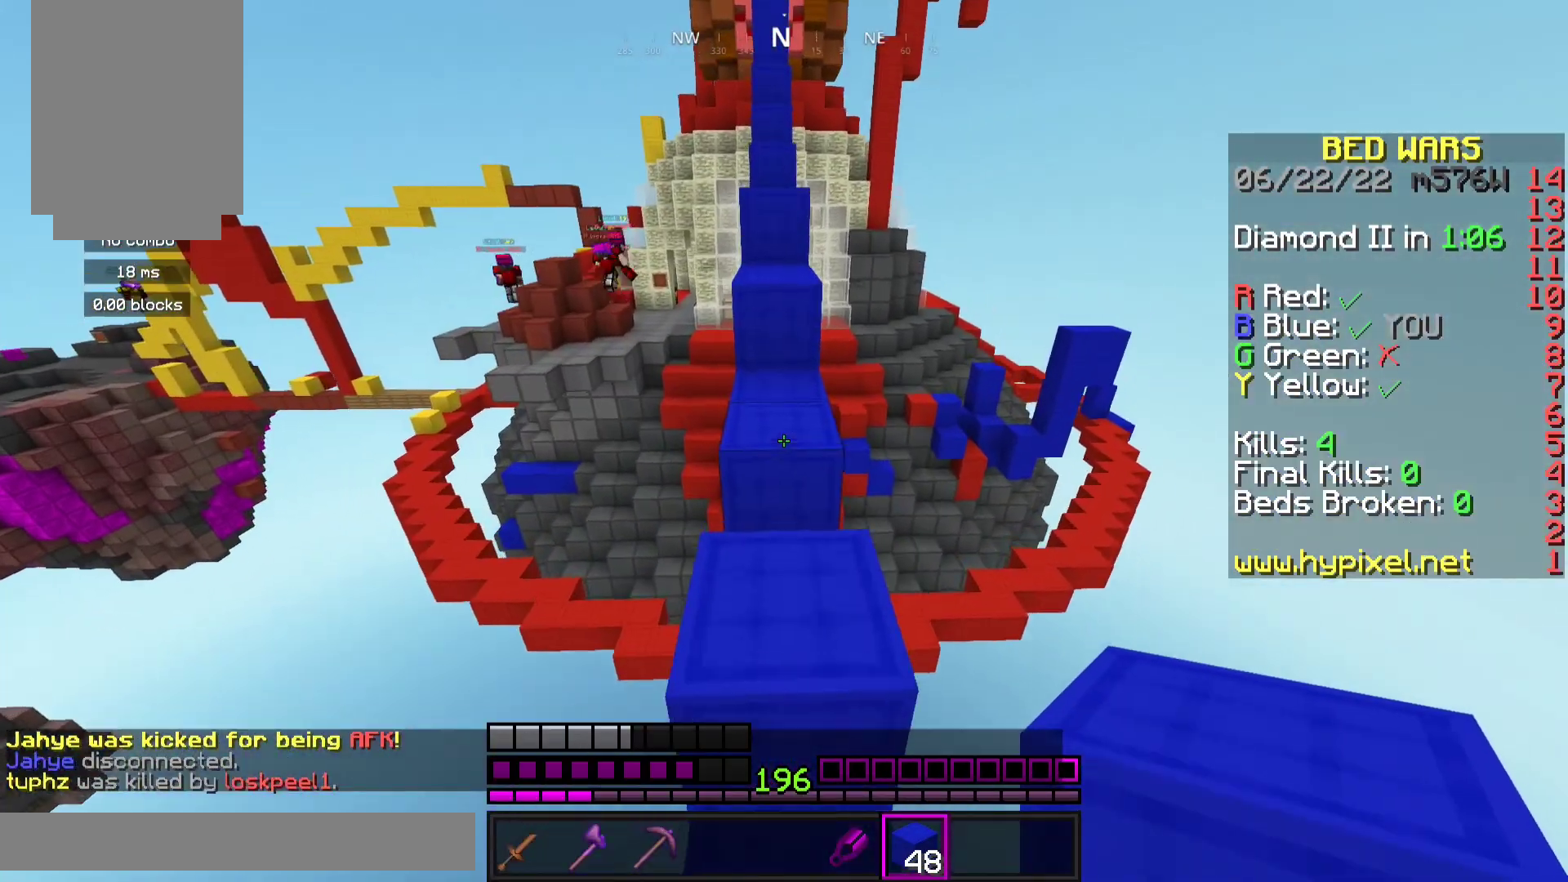
{"keys": ["space", "w"], "mouse": [], "events": [[233, "space", "up"], [300, "mouse_right", "down"], [433, "space", "down"], [500, "mouse_right", "up"]]}
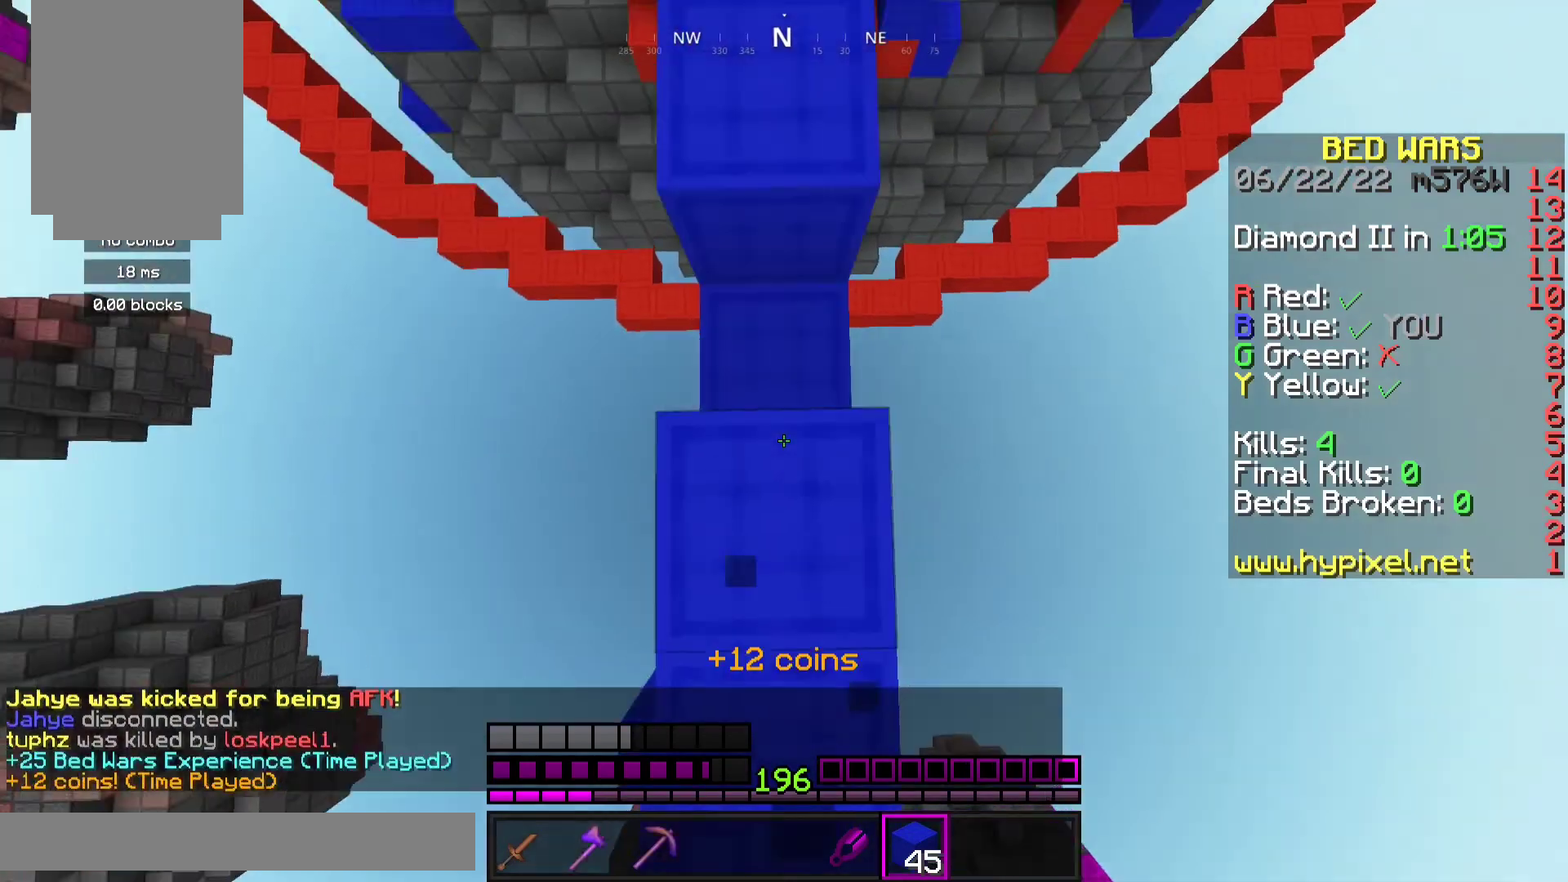
{"keys": ["space", "w"], "mouse": [], "events": [[133, "mouse_right", "down"], [200, "space", "up"], [367, "mouse_right", "up"], [367, "space", "down"]]}
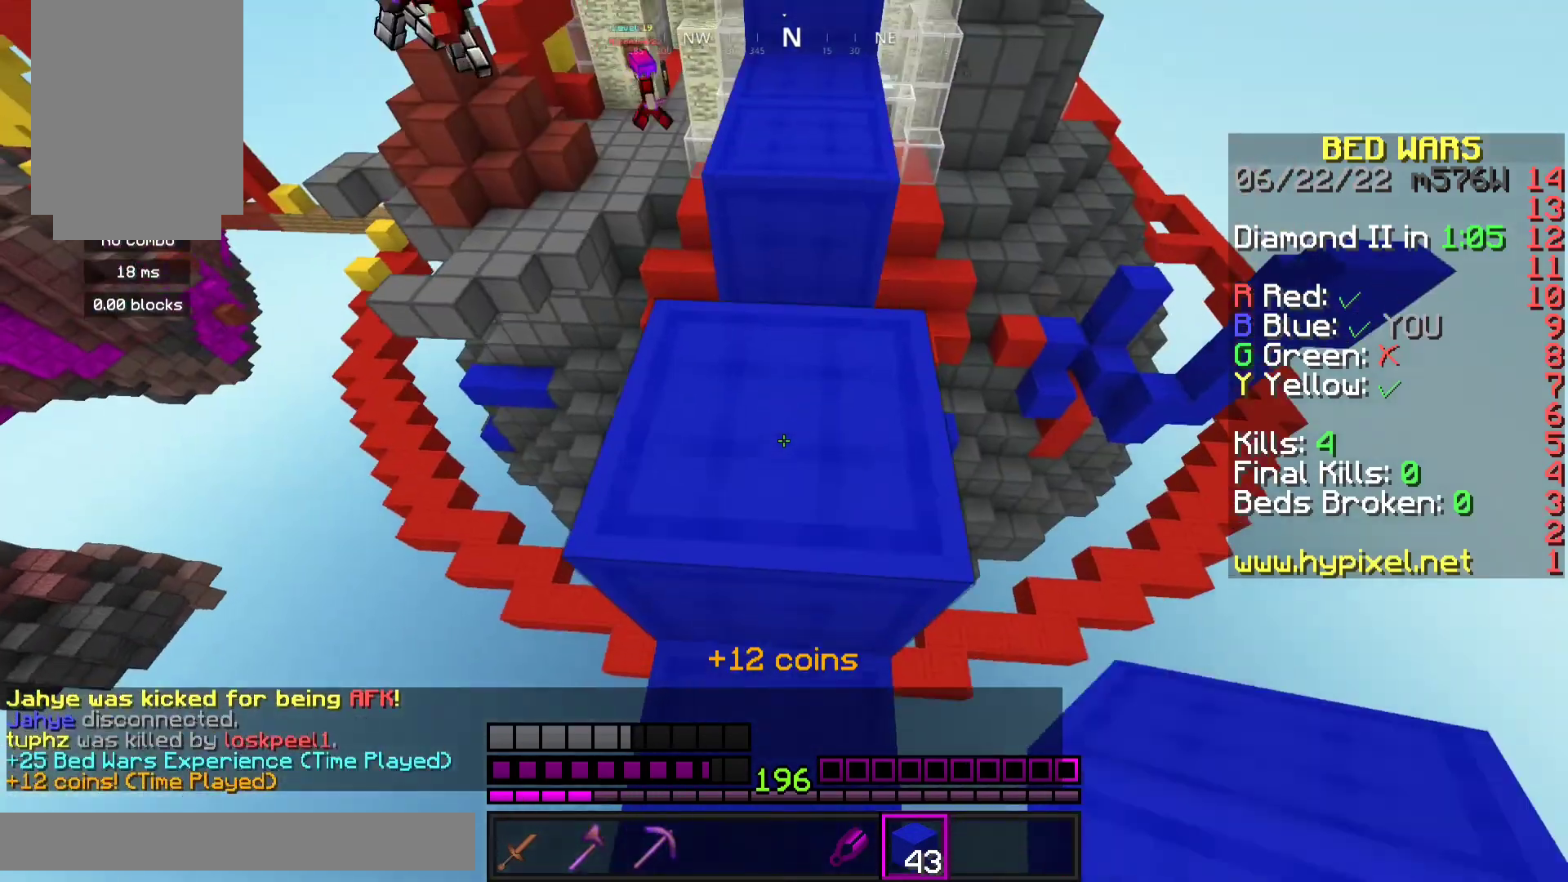
{"keys": ["w"], "mouse": [], "events": [[100, "space", "up"], [267, "space", "down"], [433, "space", "up"]]}
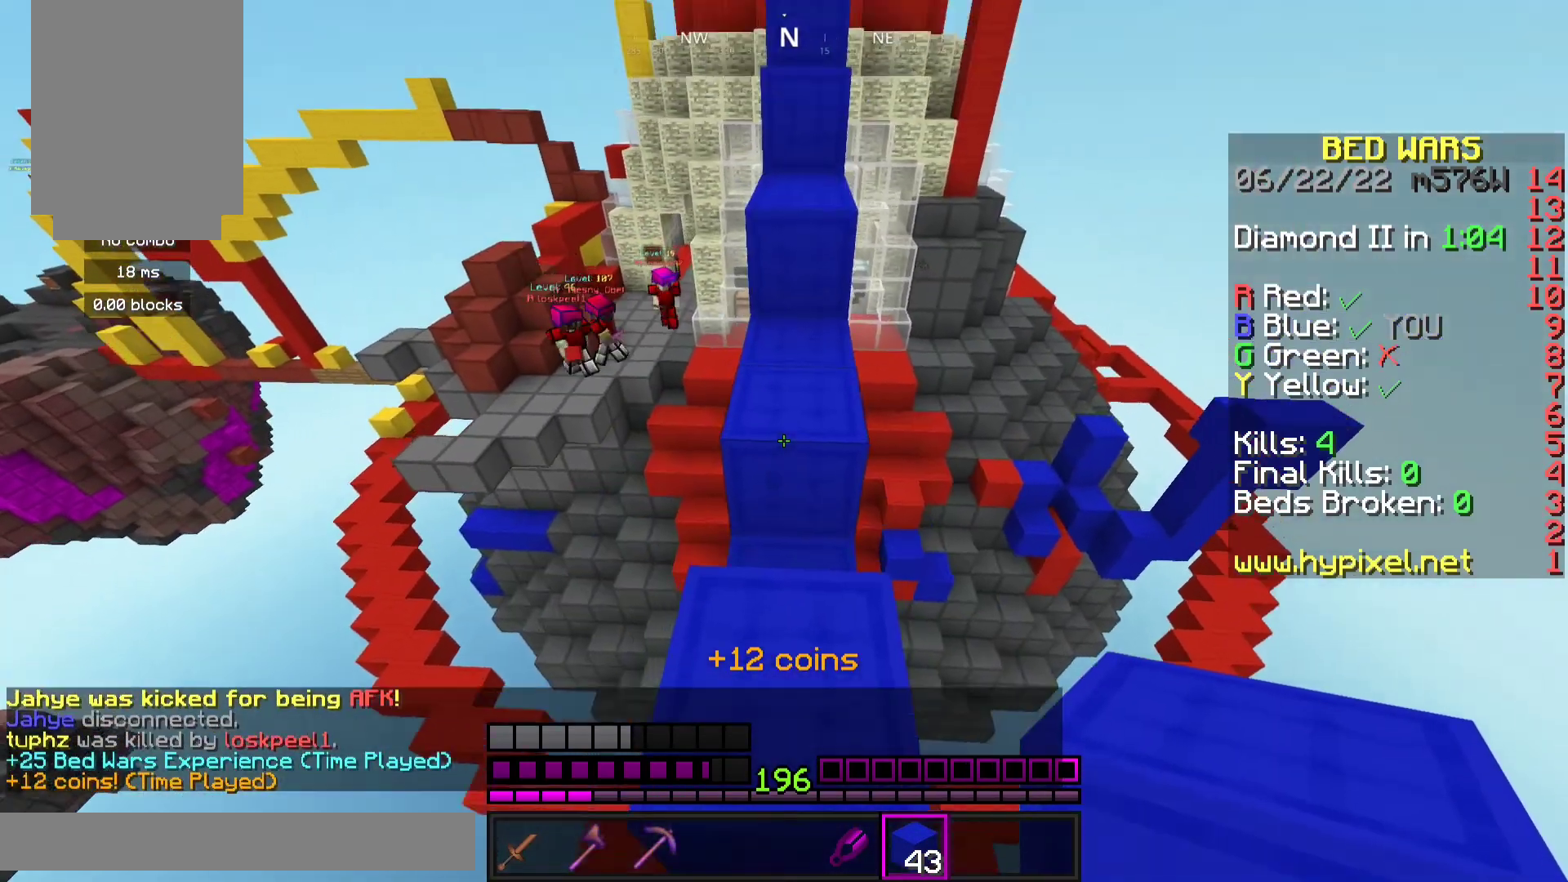
{"keys": ["space", "w"], "mouse": [], "events": [[267, "mouse_right", "down"], [333, "space", "down"], [433, "mouse_right", "up"]]}
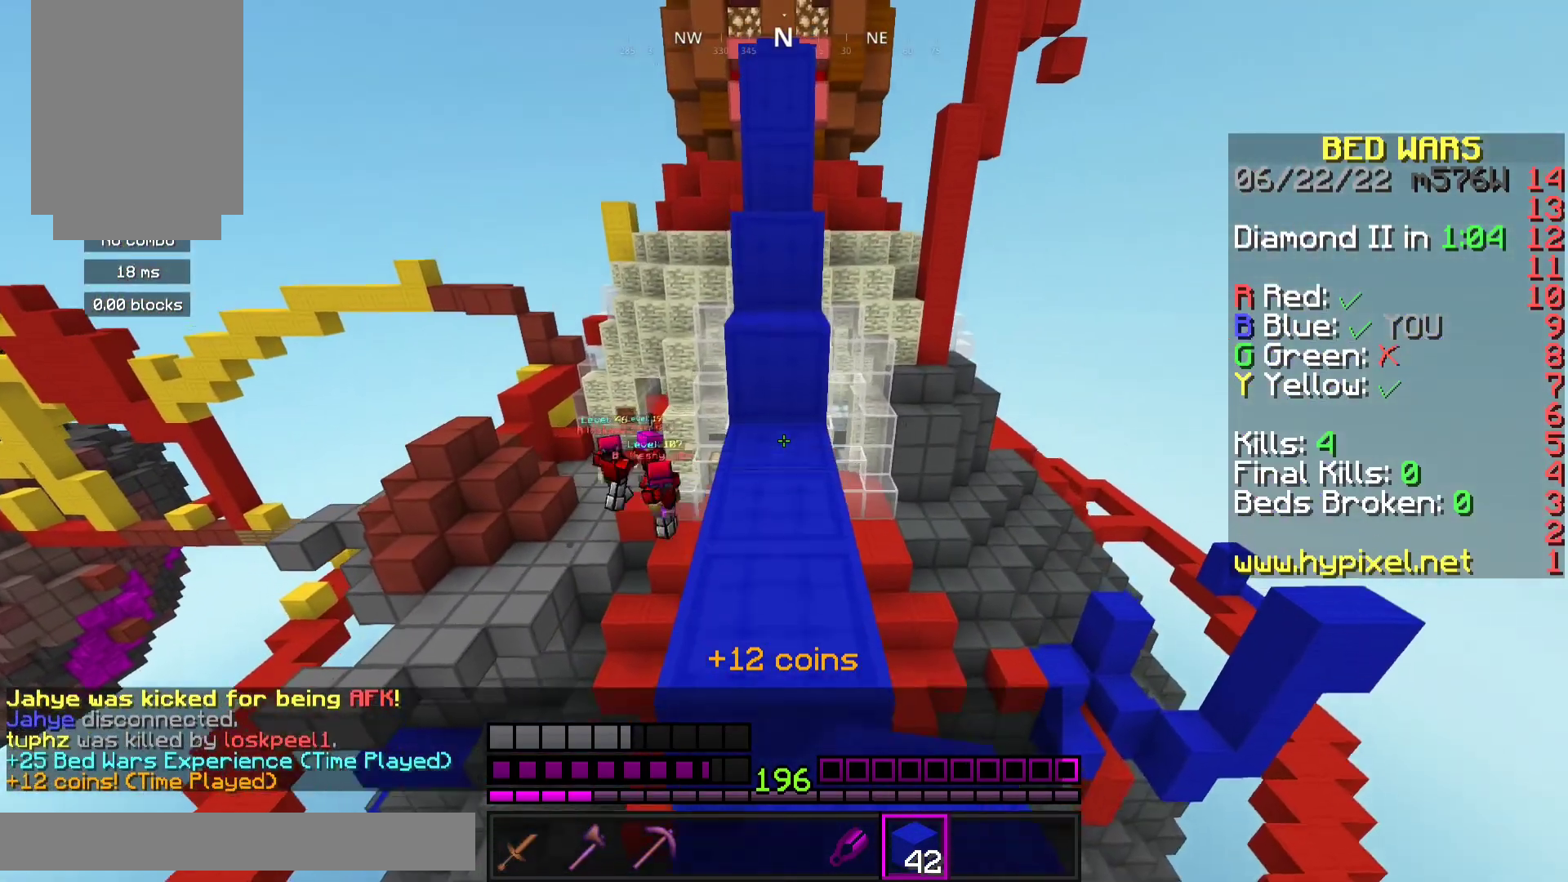
{"keys": ["w"], "mouse": [], "events": [[67, "space", "up"], [167, "mouse_right", "down"], [200, "space", "down"], [300, "mouse_right", "up"], [400, "space", "up"]]}
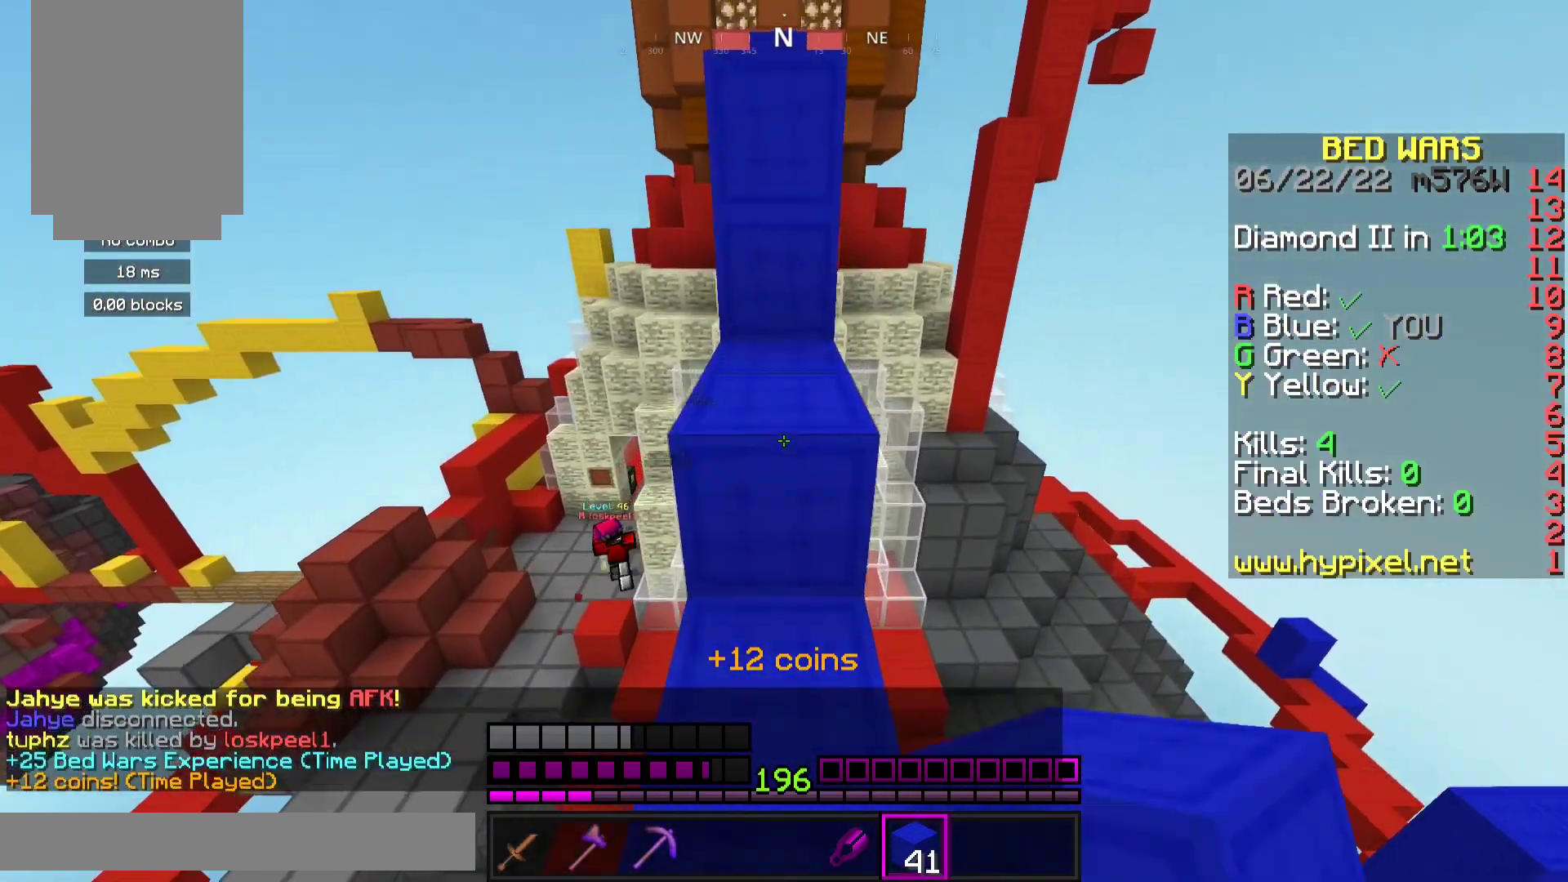
{"keys": ["w"], "mouse": [], "events": [[100, "space", "down"], [367, "space", "up"]]}